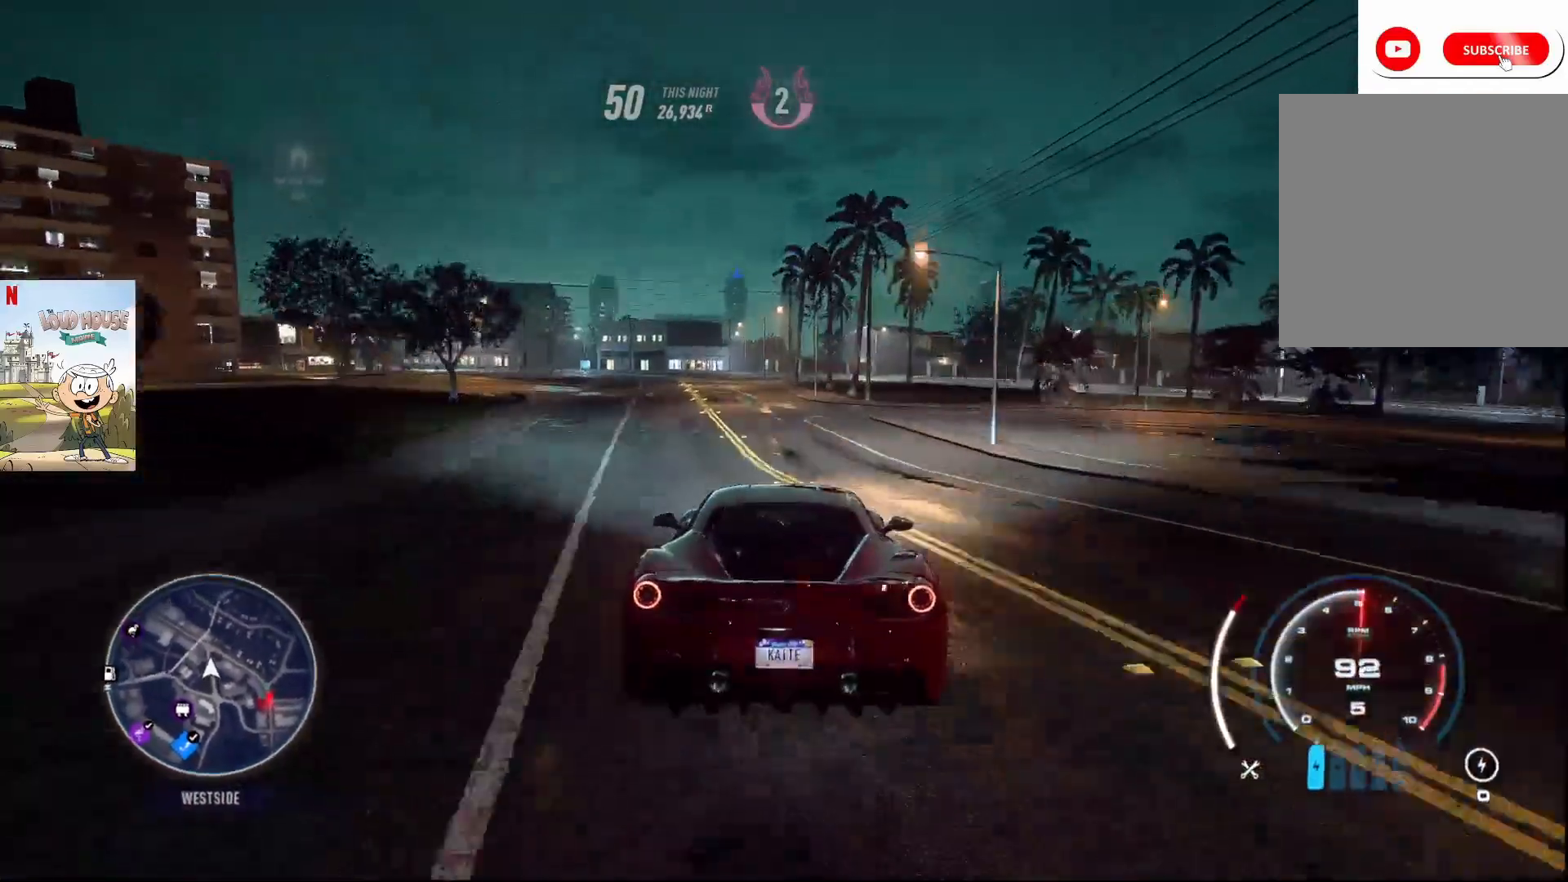
Gameplay with a controller (Xbox layout); each line is a JSON object with the inputs held at the frame after it. "events" lists button and stick changes between this image and that frame as [ms after this image, input, new state], when the widget could be followed in between.
{"buttons": ["R2"], "left_stick": "center", "right_stick": "center", "events": [[200, "left_stick", "left"], [433, "left_stick", "center"]]}
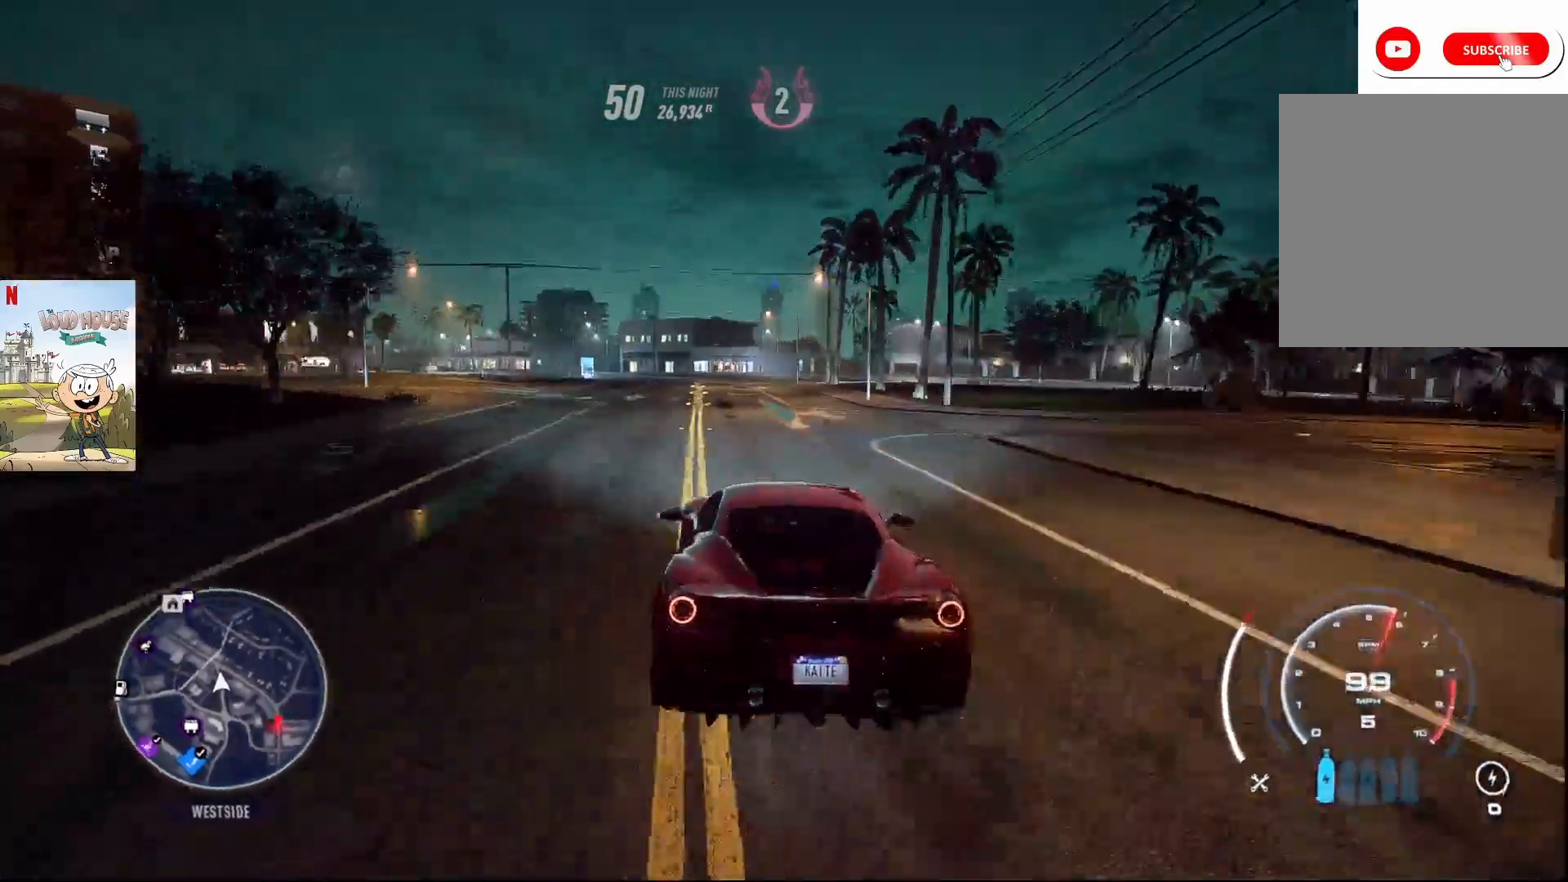
{"buttons": ["R2"], "left_stick": "left", "right_stick": "center", "events": [[200, "left_stick", "left"]]}
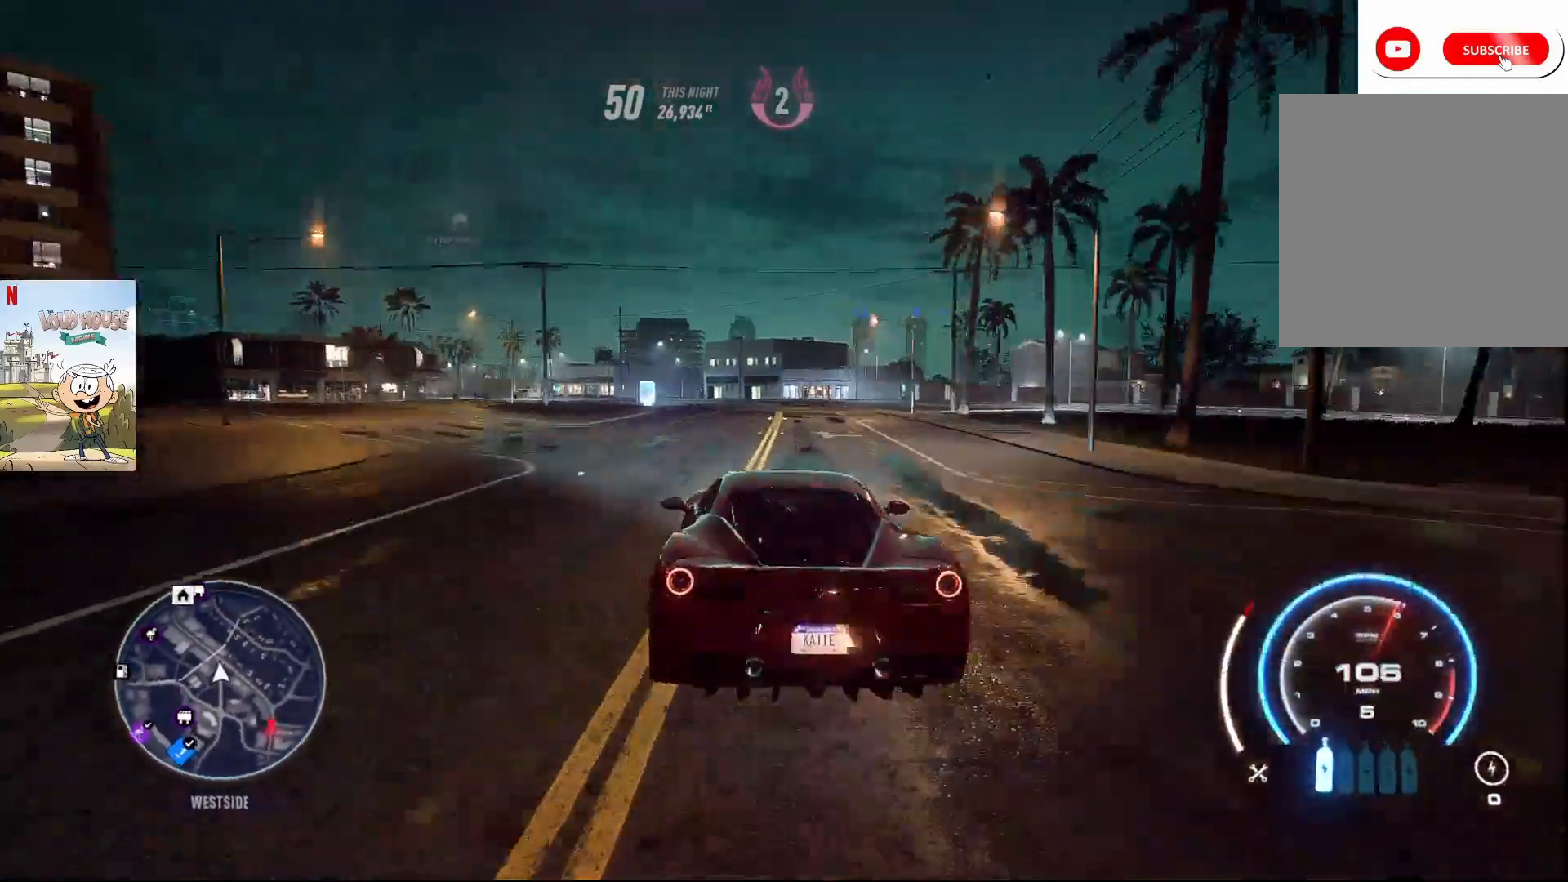
{"buttons": ["R2"], "left_stick": "left", "right_stick": "center", "events": [[67, "left_stick", "center"], [400, "left_stick", "left"]]}
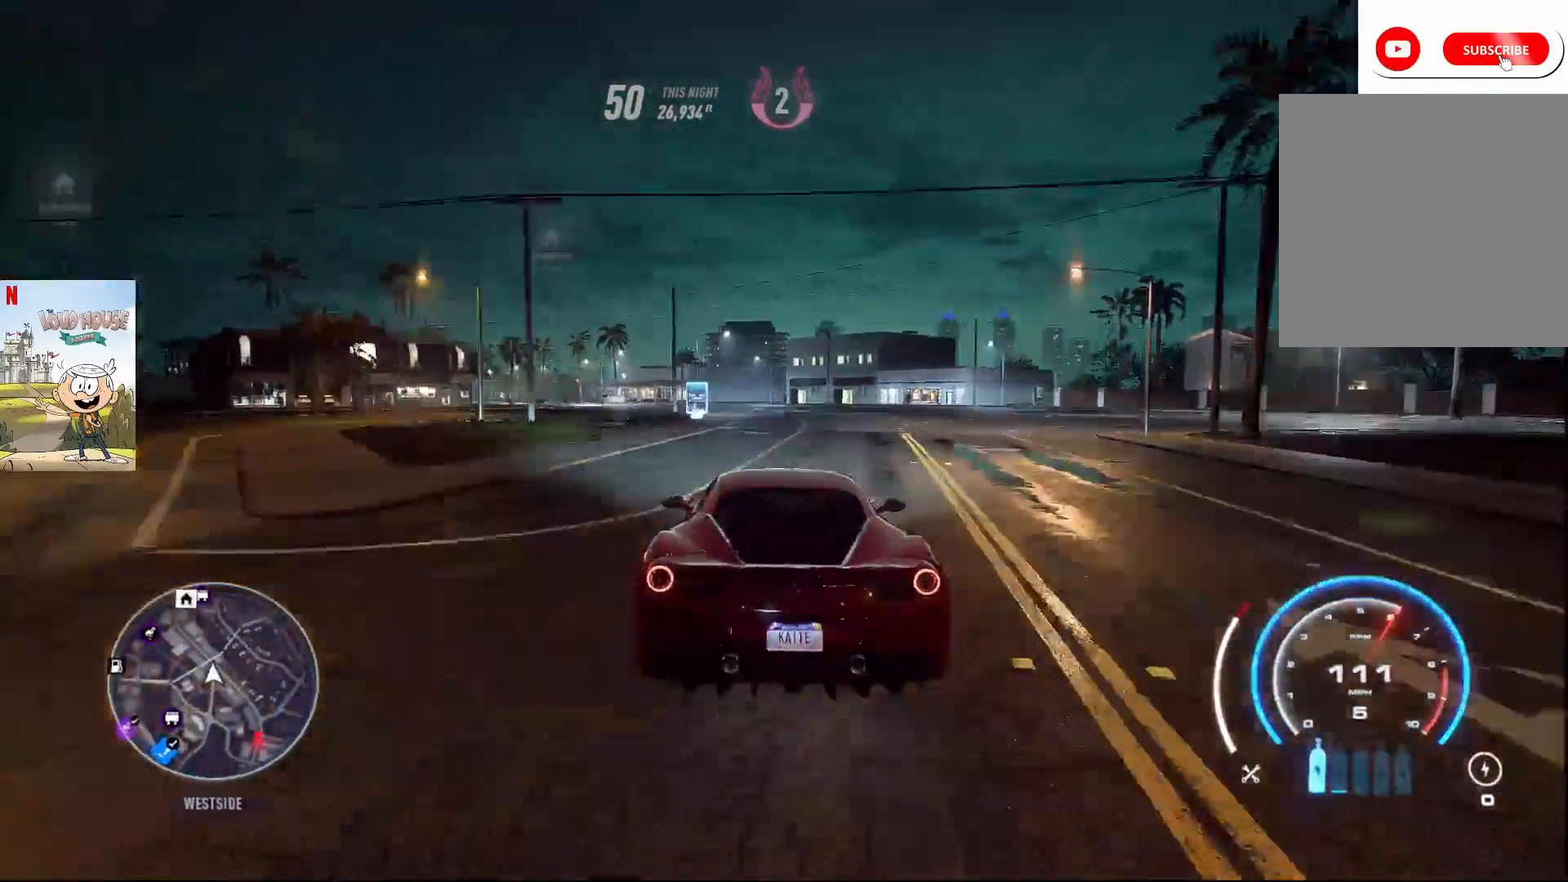
{"buttons": ["R2"], "left_stick": "left", "right_stick": "center", "events": [[267, "left_stick", "center"], [467, "left_stick", "left"]]}
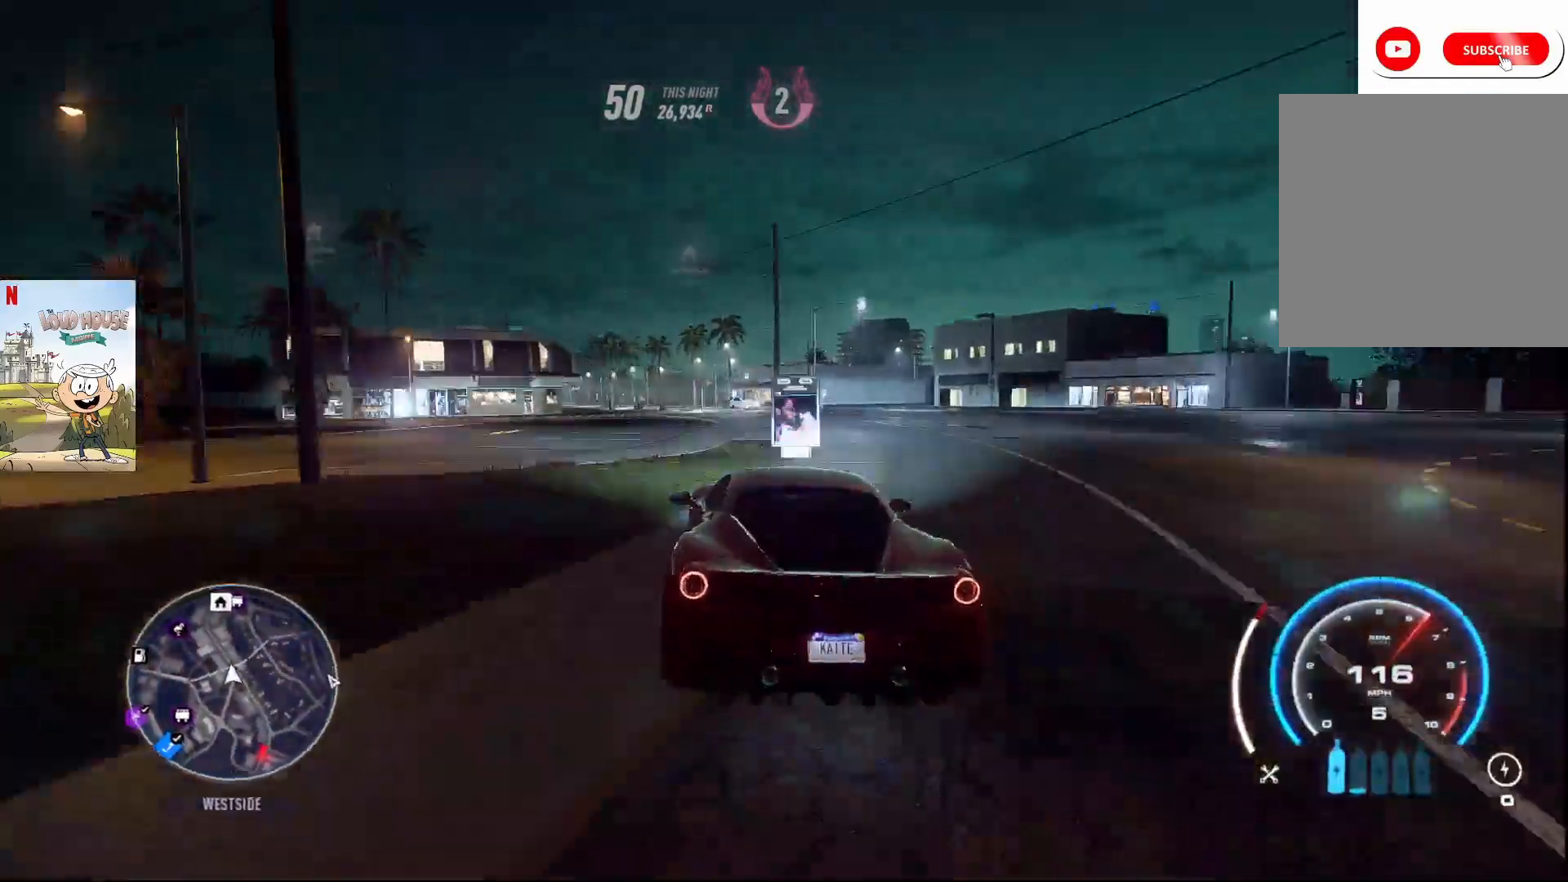
{"buttons": ["R2"], "left_stick": "center", "right_stick": "center", "events": [[233, "left_stick", "center"]]}
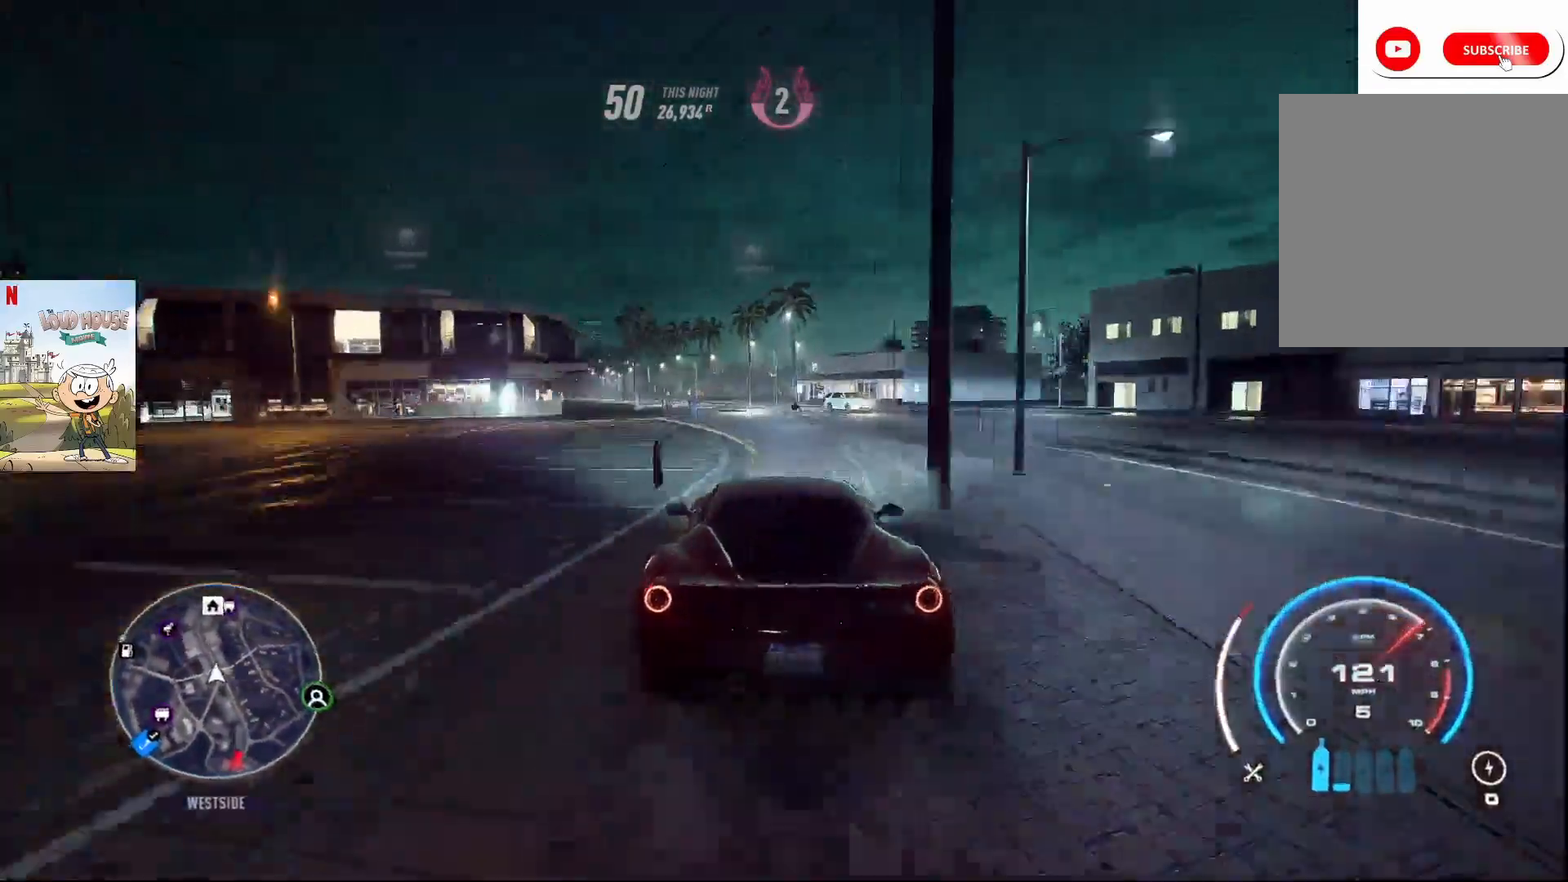
{"buttons": ["R2"], "left_stick": "center", "right_stick": "center", "events": [[67, "left_stick", "left"], [300, "left_stick", "center"]]}
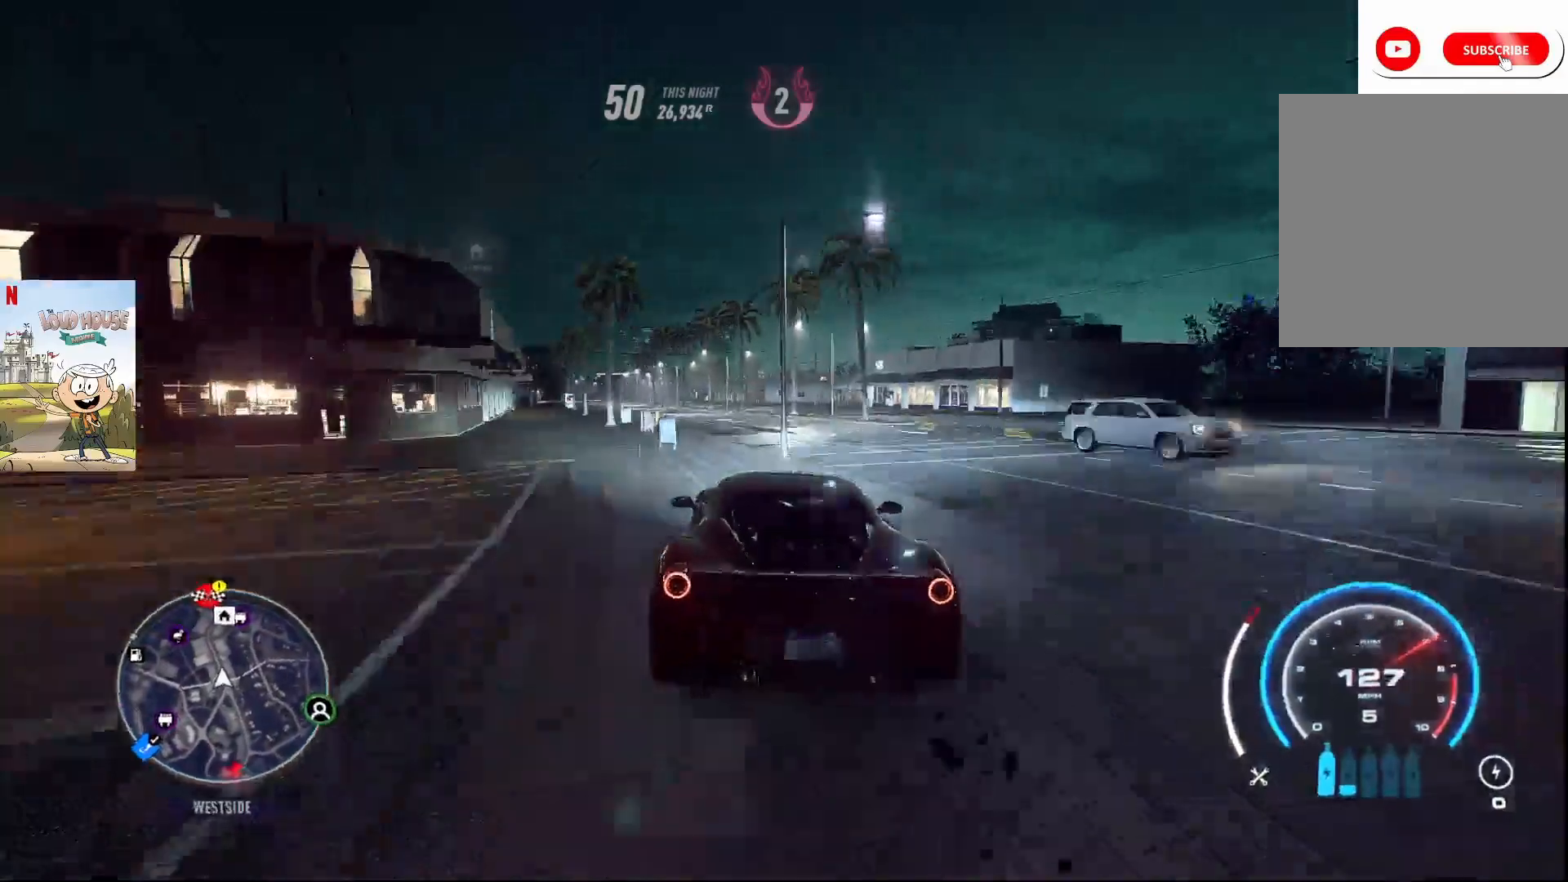
{"buttons": ["R2"], "left_stick": "center", "right_stick": "center", "events": []}
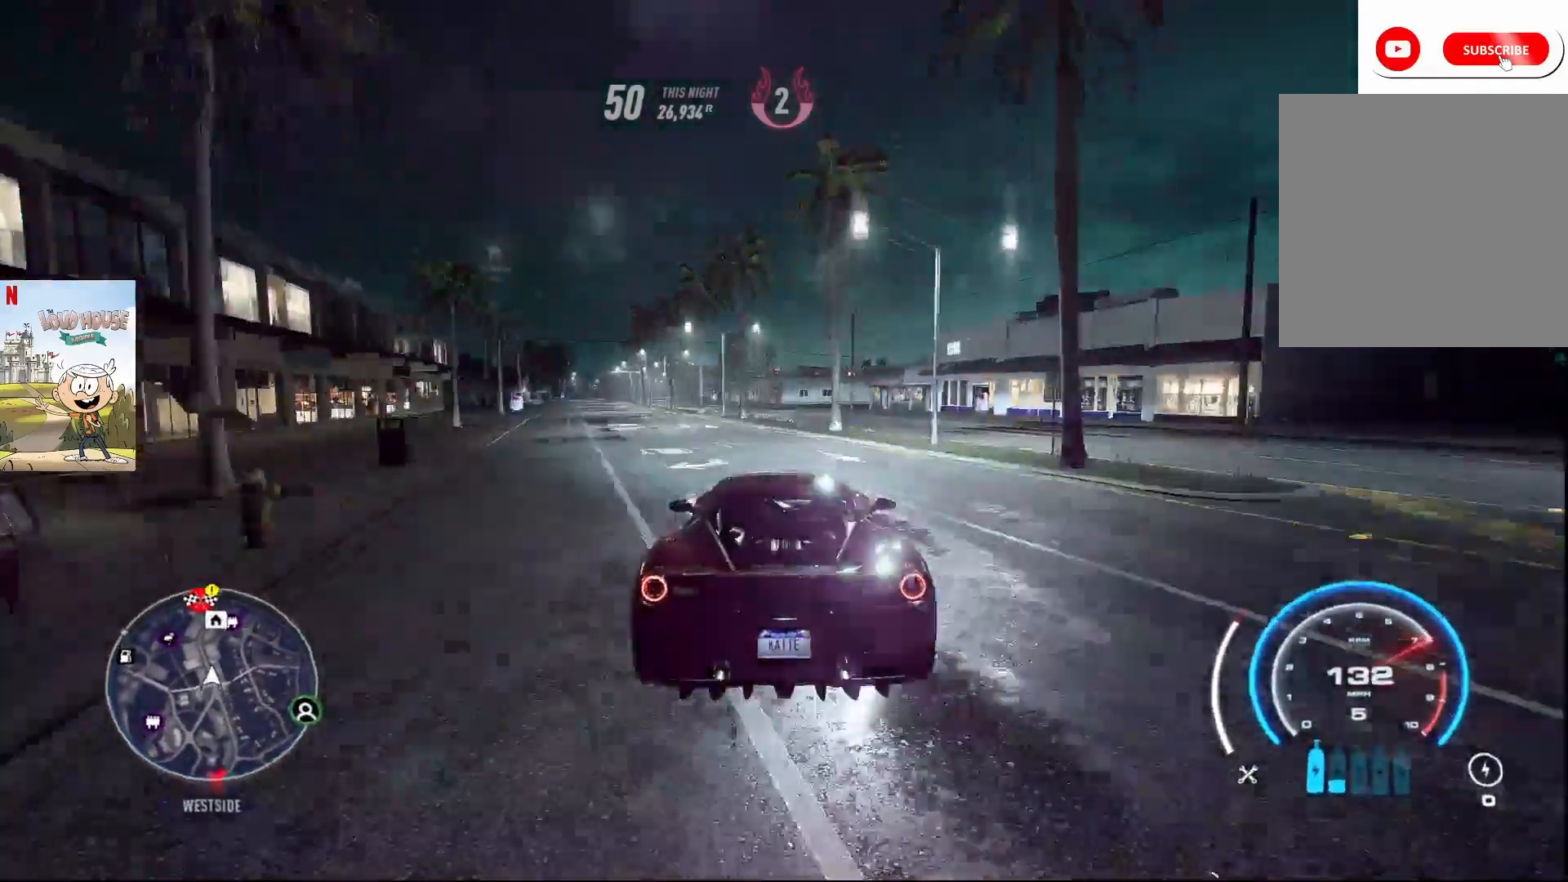
{"buttons": [], "left_stick": "up-right", "right_stick": "center", "events": [[100, "R2", "up"], [400, "left_stick", "up-right"]]}
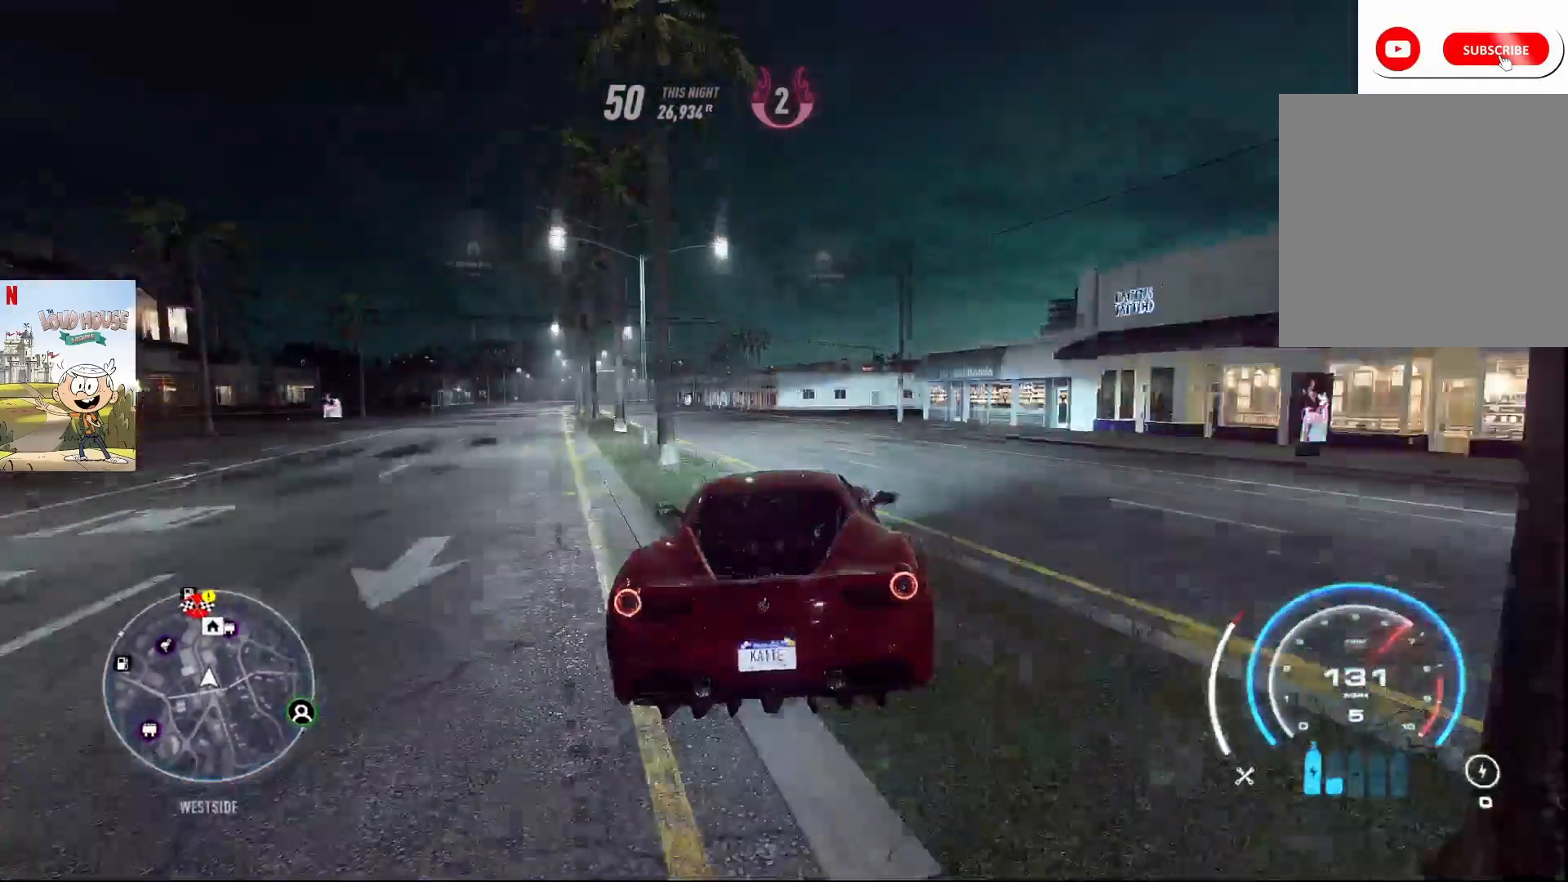
{"buttons": [], "left_stick": "right", "right_stick": "center", "events": [[400, "left_stick", "right"]]}
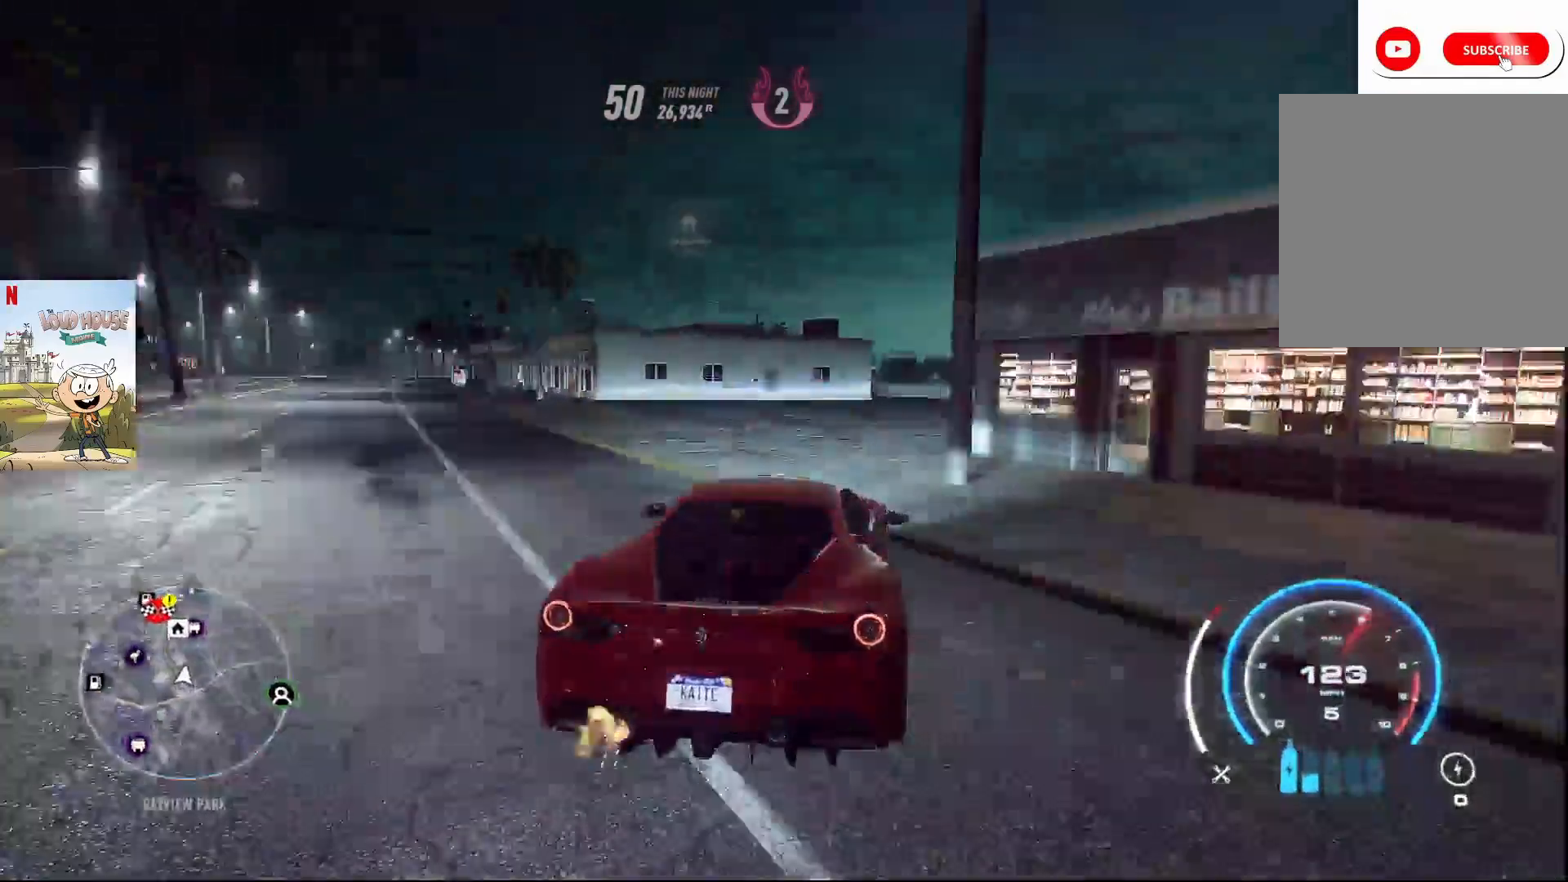
{"buttons": [], "left_stick": "left", "right_stick": "center", "events": [[233, "left_stick", "center"], [467, "left_stick", "left"]]}
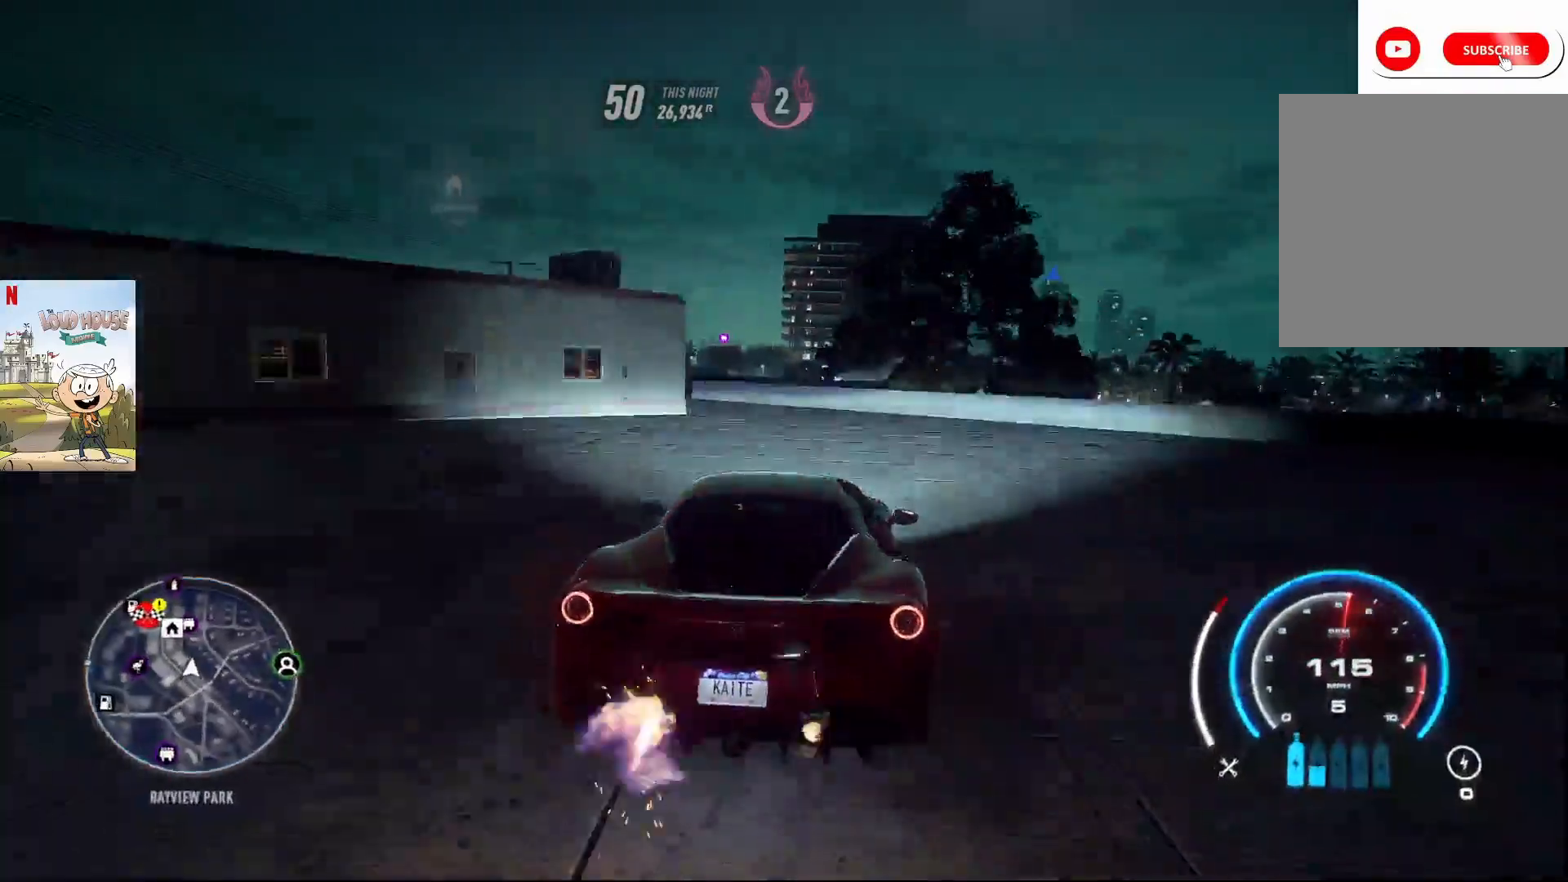
{"buttons": [], "left_stick": "left", "right_stick": "center", "events": []}
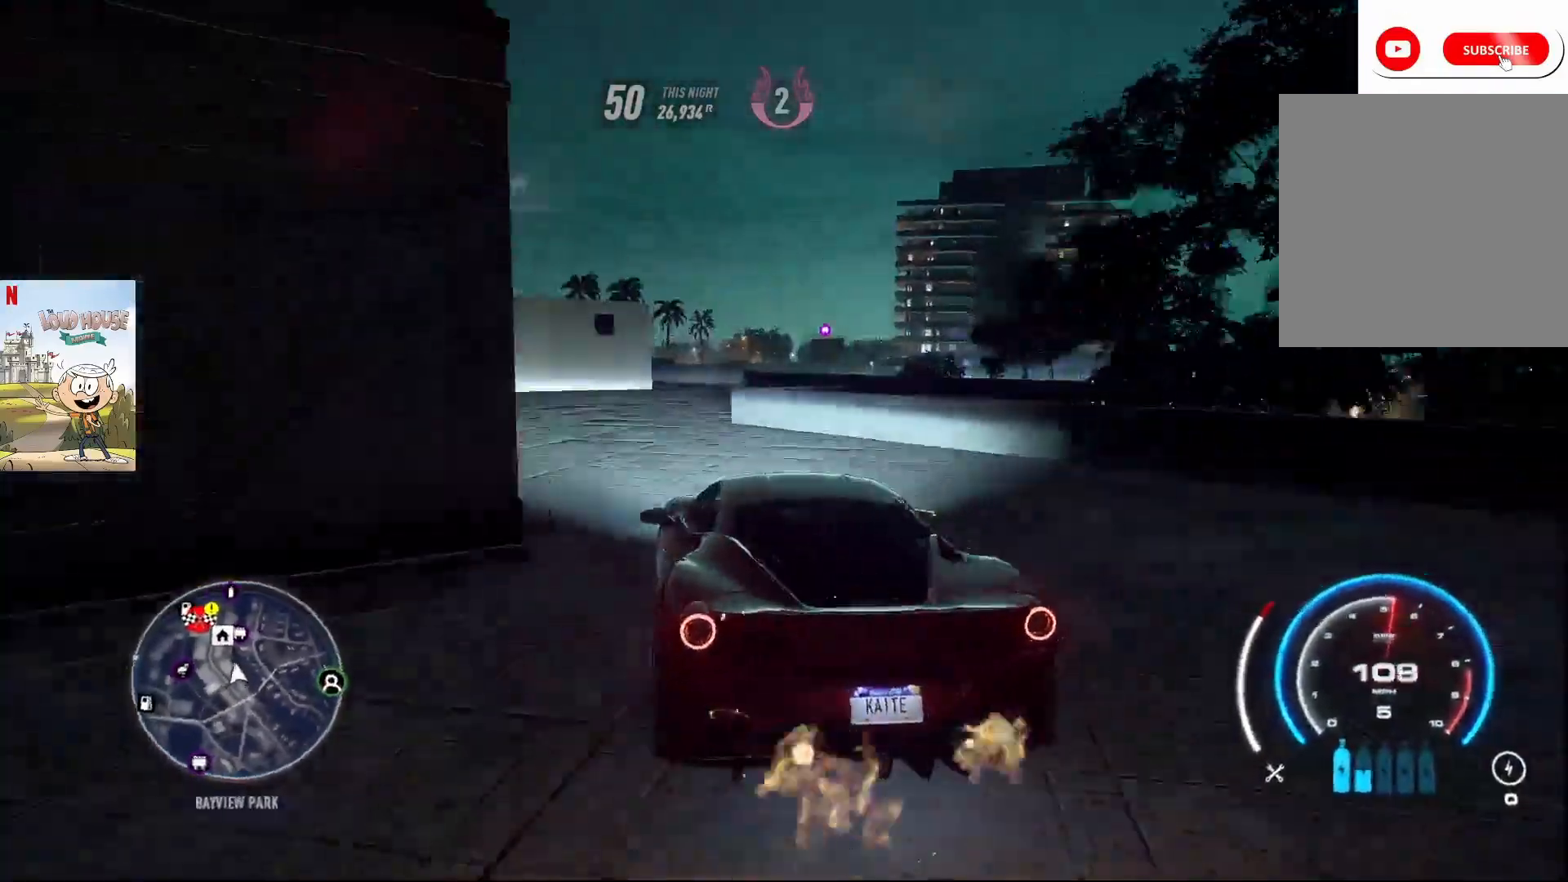
{"buttons": ["X"], "left_stick": "right", "right_stick": "center", "events": [[233, "left_stick", "right"], [500, "X", "down"]]}
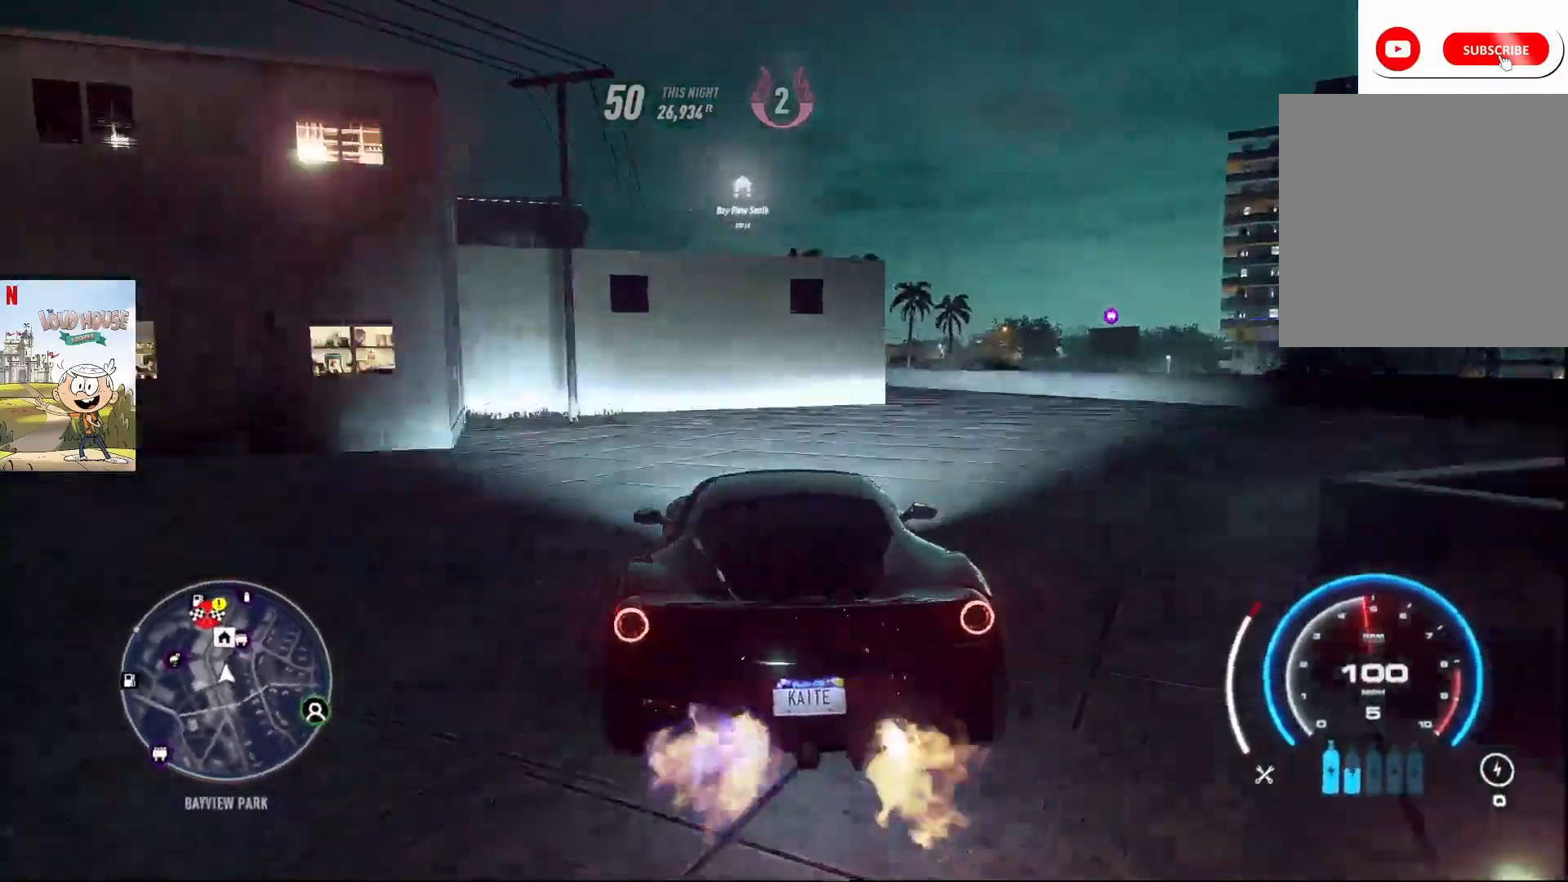
{"buttons": [], "left_stick": "center", "right_stick": "center", "events": [[233, "X", "up"], [267, "left_stick", "center"]]}
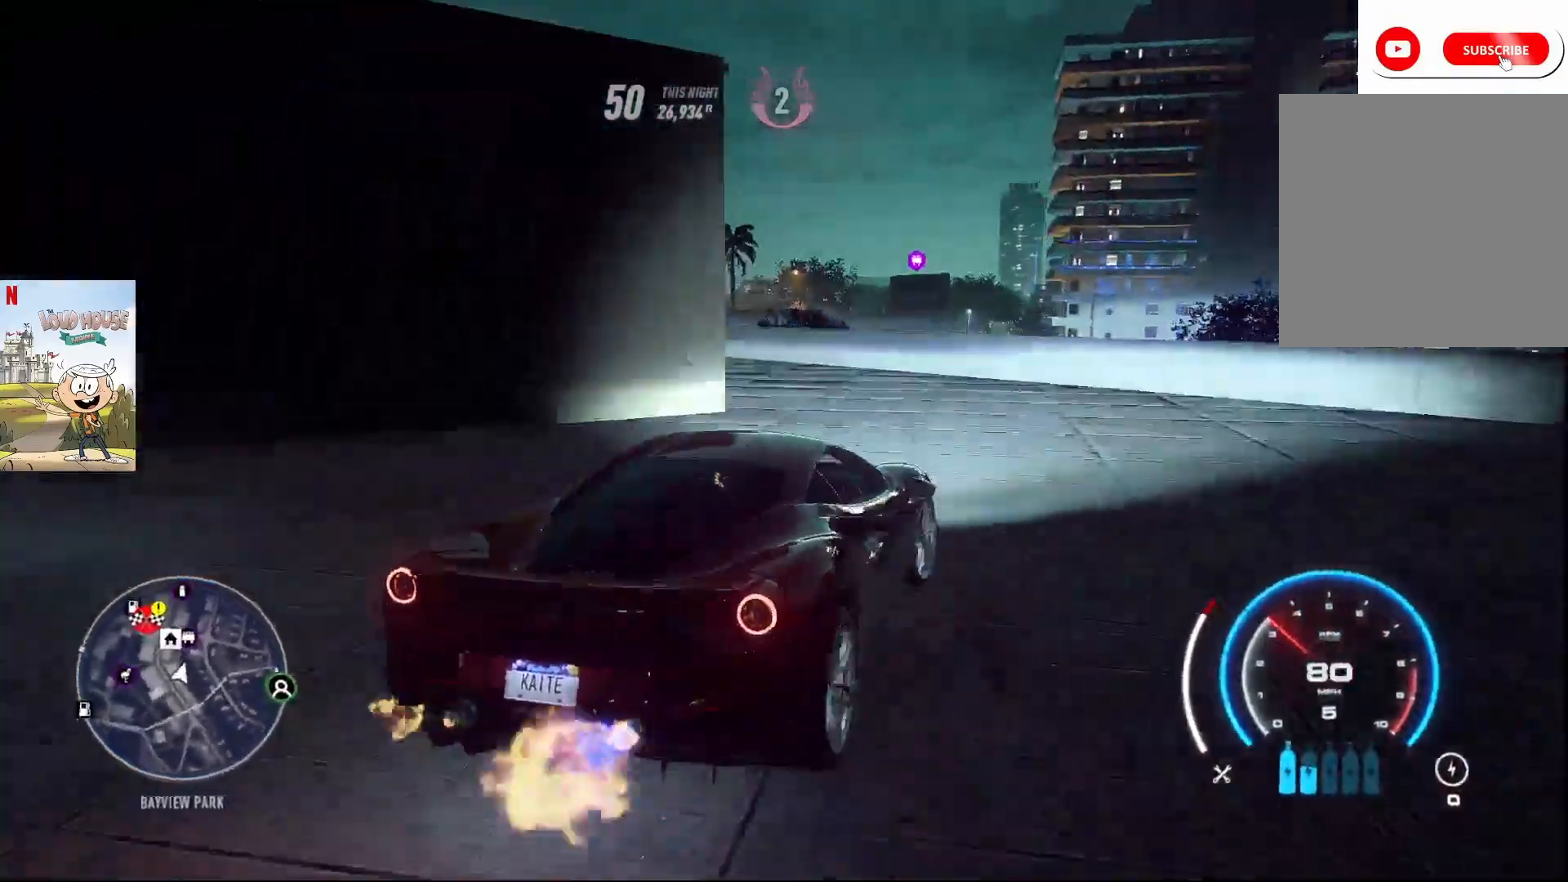
{"buttons": [], "left_stick": "left", "right_stick": "center", "events": [[67, "left_stick", "left"], [233, "X", "down"], [500, "X", "up"]]}
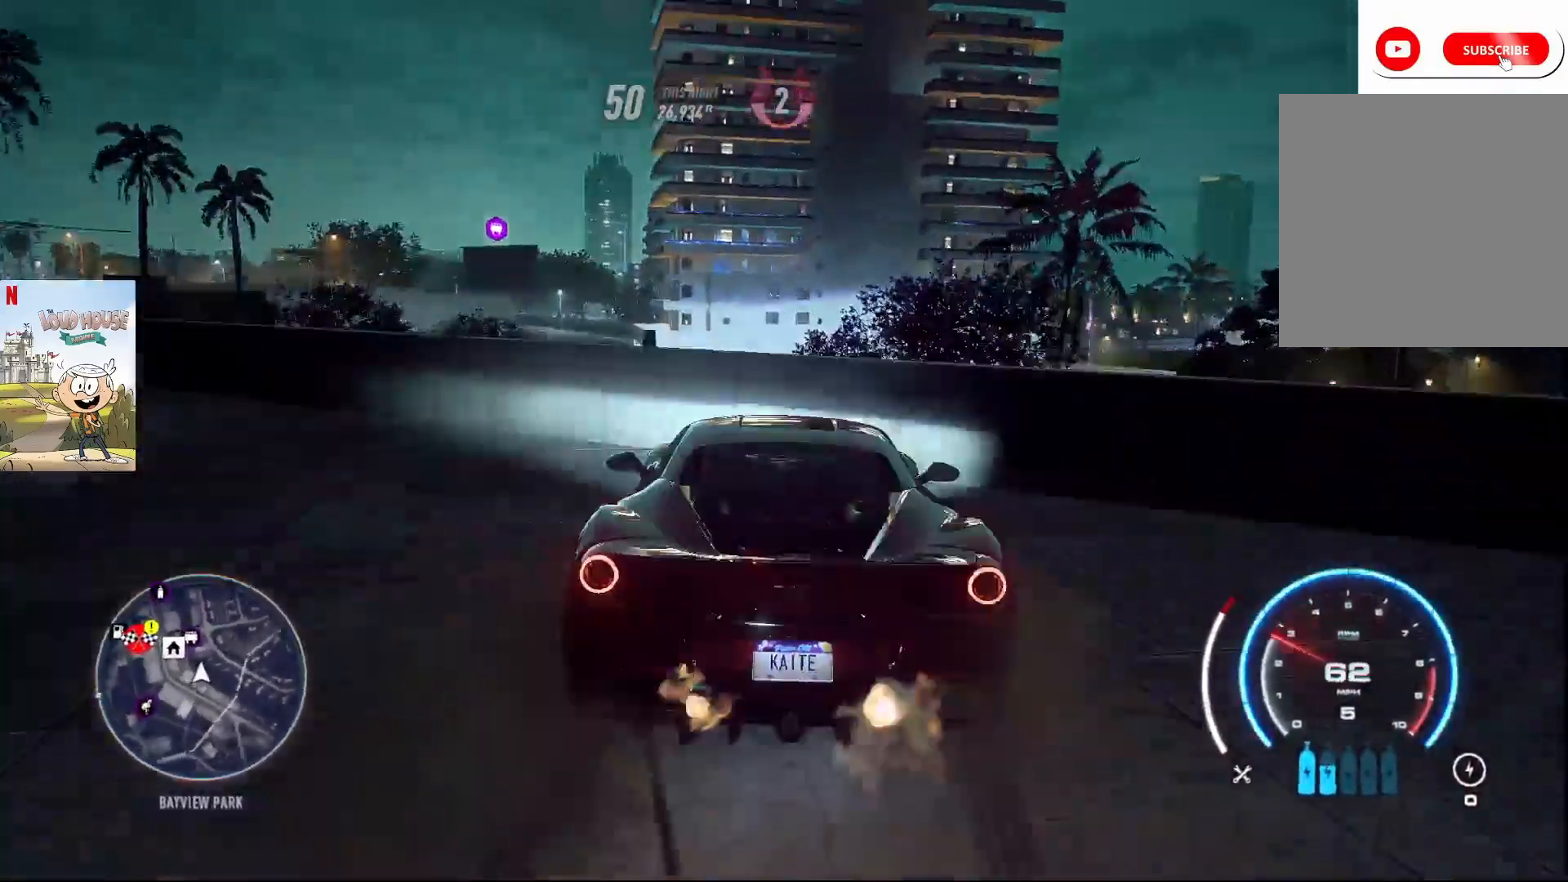
{"buttons": ["R2"], "left_stick": "center", "right_stick": "center", "events": [[267, "R2", "down"], [400, "left_stick", "center"]]}
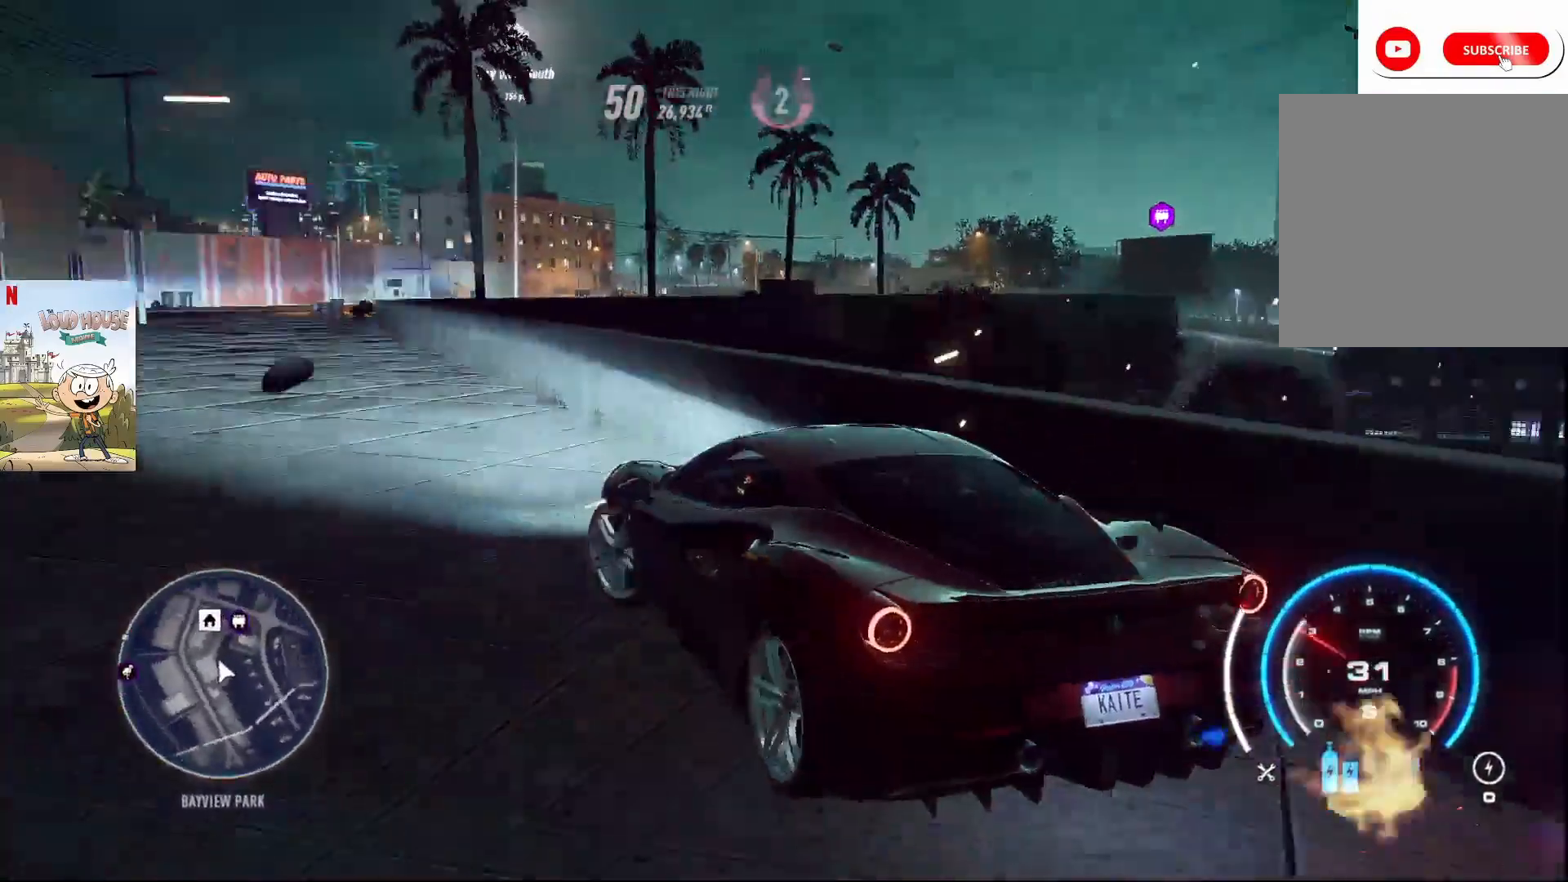
{"buttons": ["R2"], "left_stick": "right", "right_stick": "center", "events": [[167, "left_stick", "right"]]}
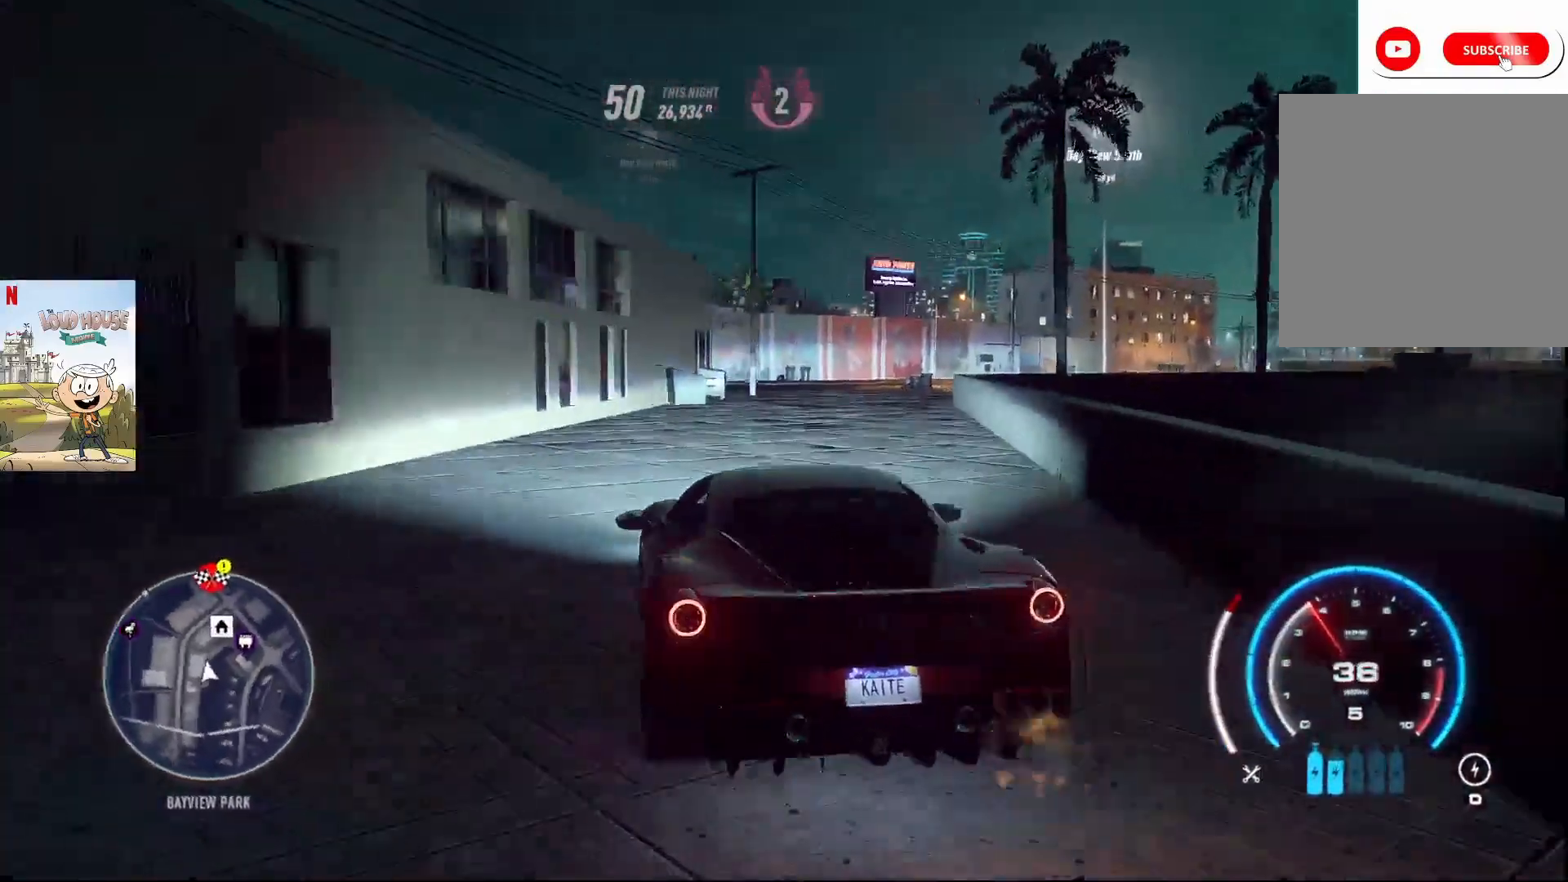
{"buttons": ["A", "R2"], "left_stick": "center", "right_stick": "center", "events": [[100, "left_stick", "center"], [267, "A", "down"]]}
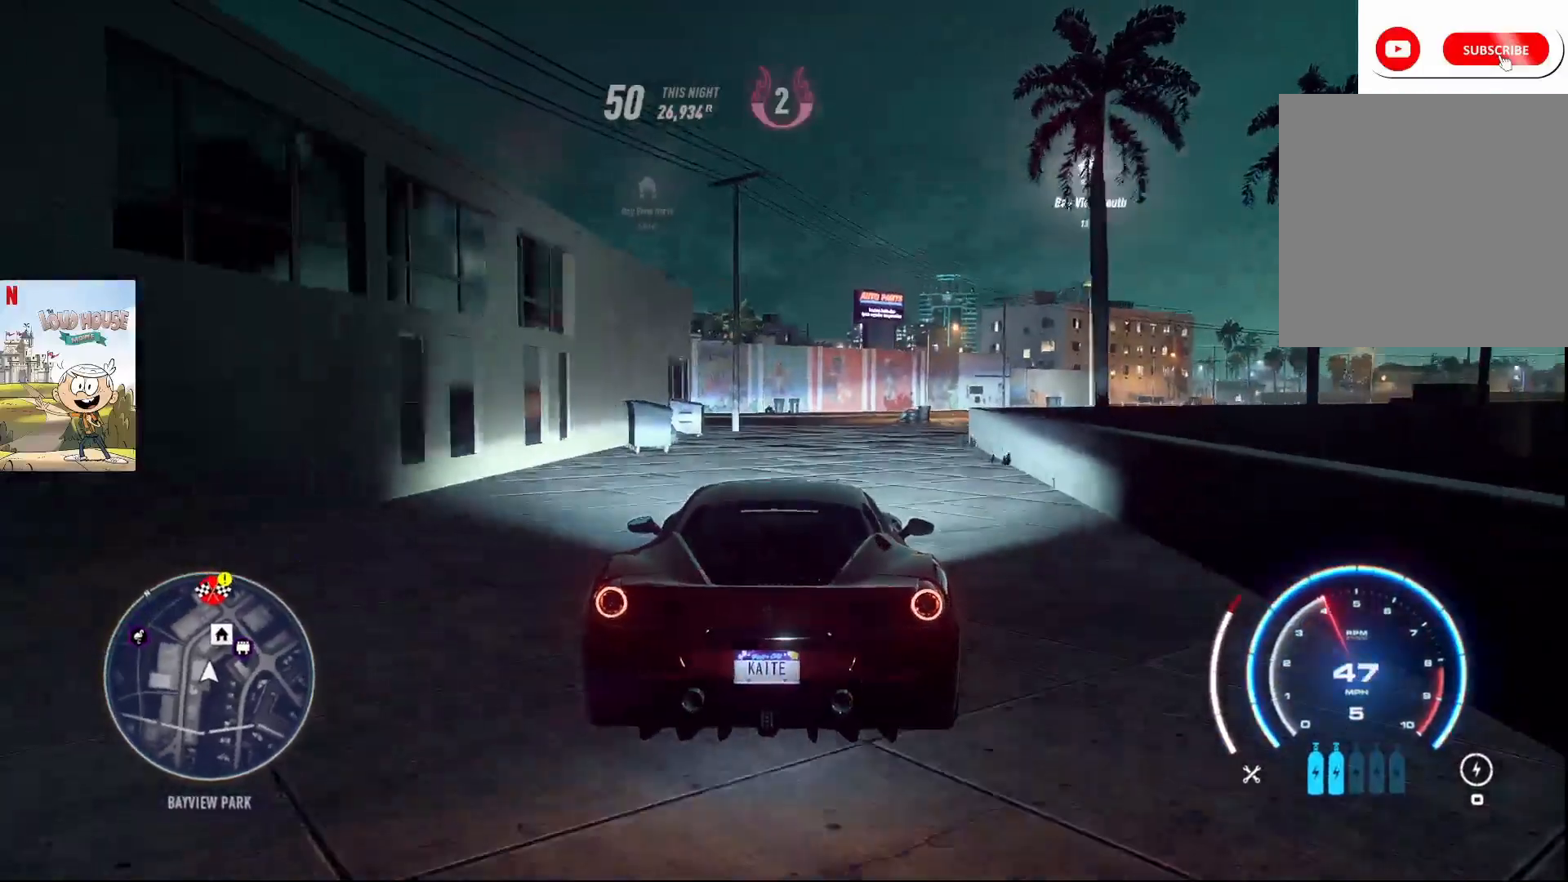
{"buttons": ["A", "L1"], "left_stick": "center", "right_stick": "center", "events": [[133, "R2", "up"], [500, "L1", "down"]]}
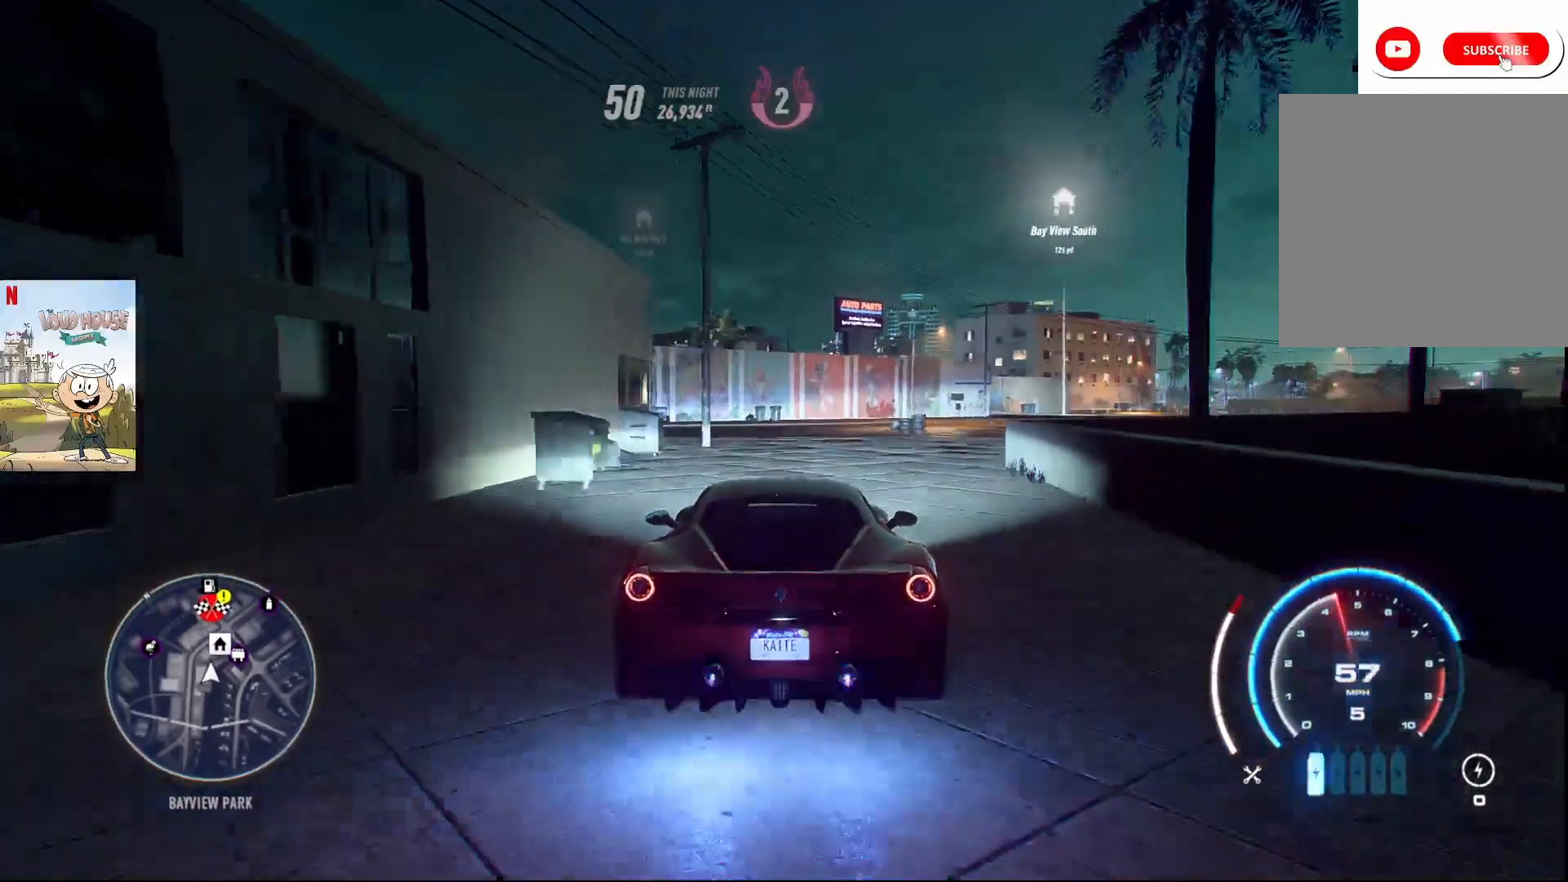
{"buttons": [], "left_stick": "center", "right_stick": "center", "events": [[133, "L1", "up"], [200, "L1", "down"], [300, "L1", "up"], [367, "A", "up"]]}
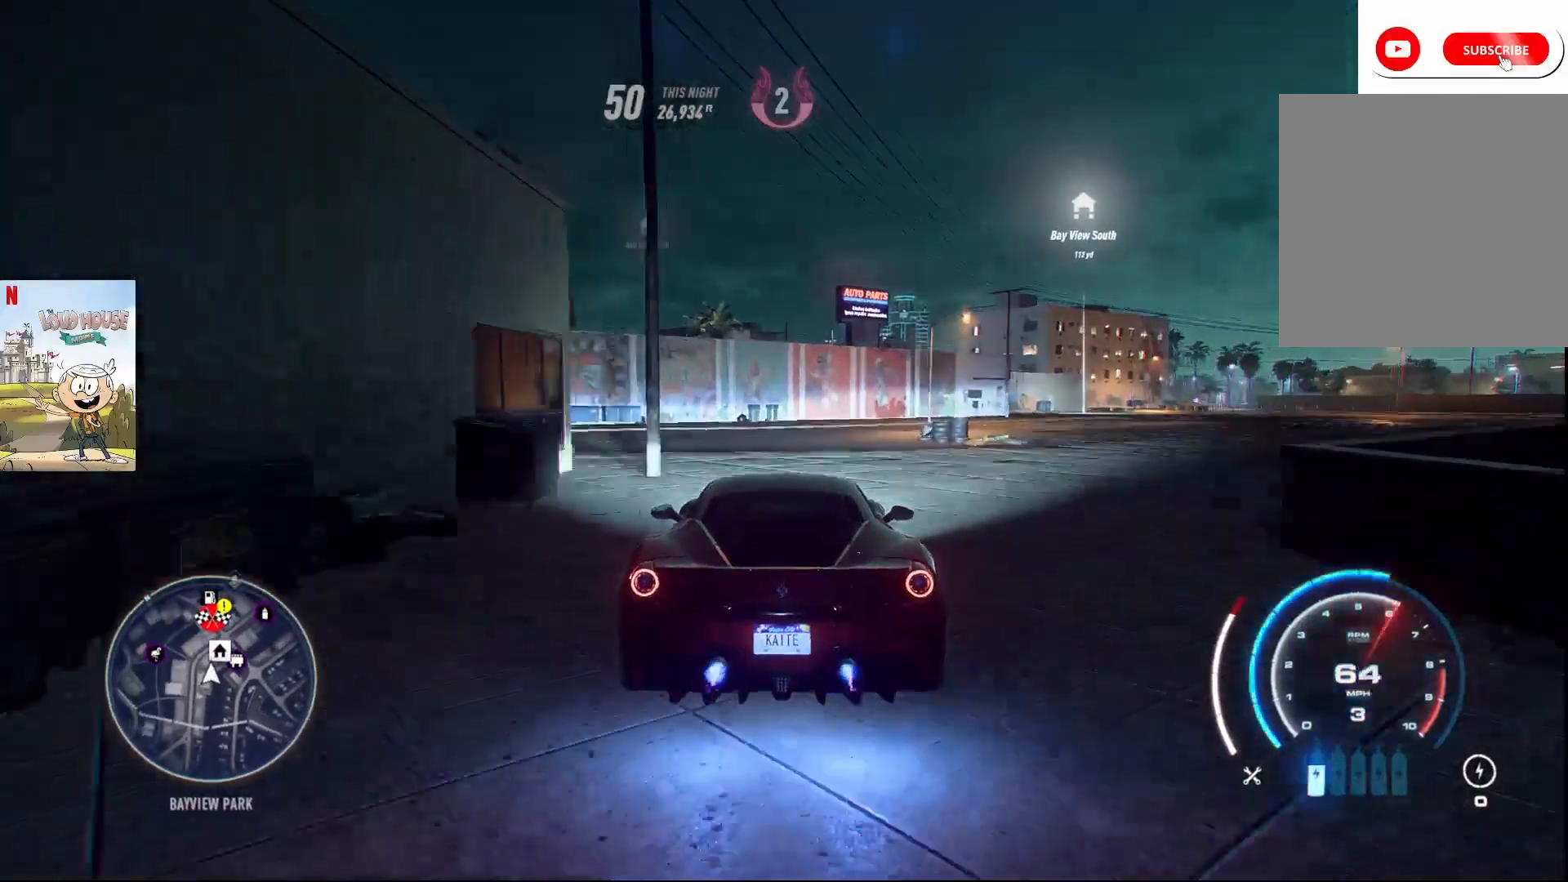
{"buttons": ["R2"], "left_stick": "right", "right_stick": "center", "events": [[33, "R2", "down"], [67, "left_stick", "right"], [300, "L1", "down"], [400, "L1", "up"]]}
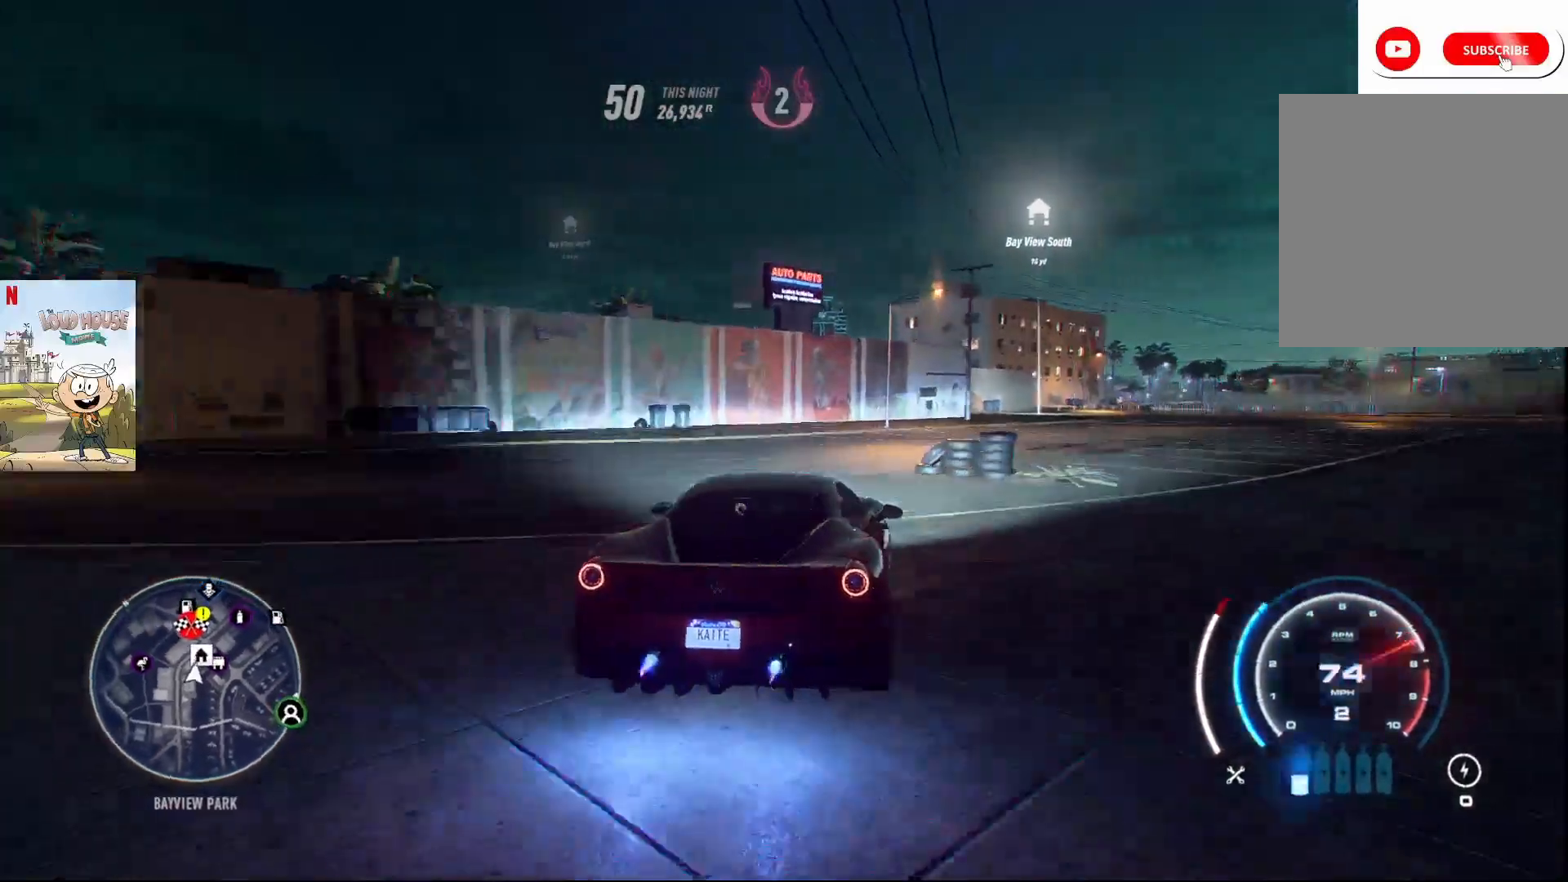
{"buttons": ["R2"], "left_stick": "center", "right_stick": "center", "events": [[33, "left_stick", "center"], [200, "R1", "down"], [233, "left_stick", "right"], [300, "R1", "up"], [367, "left_stick", "center"]]}
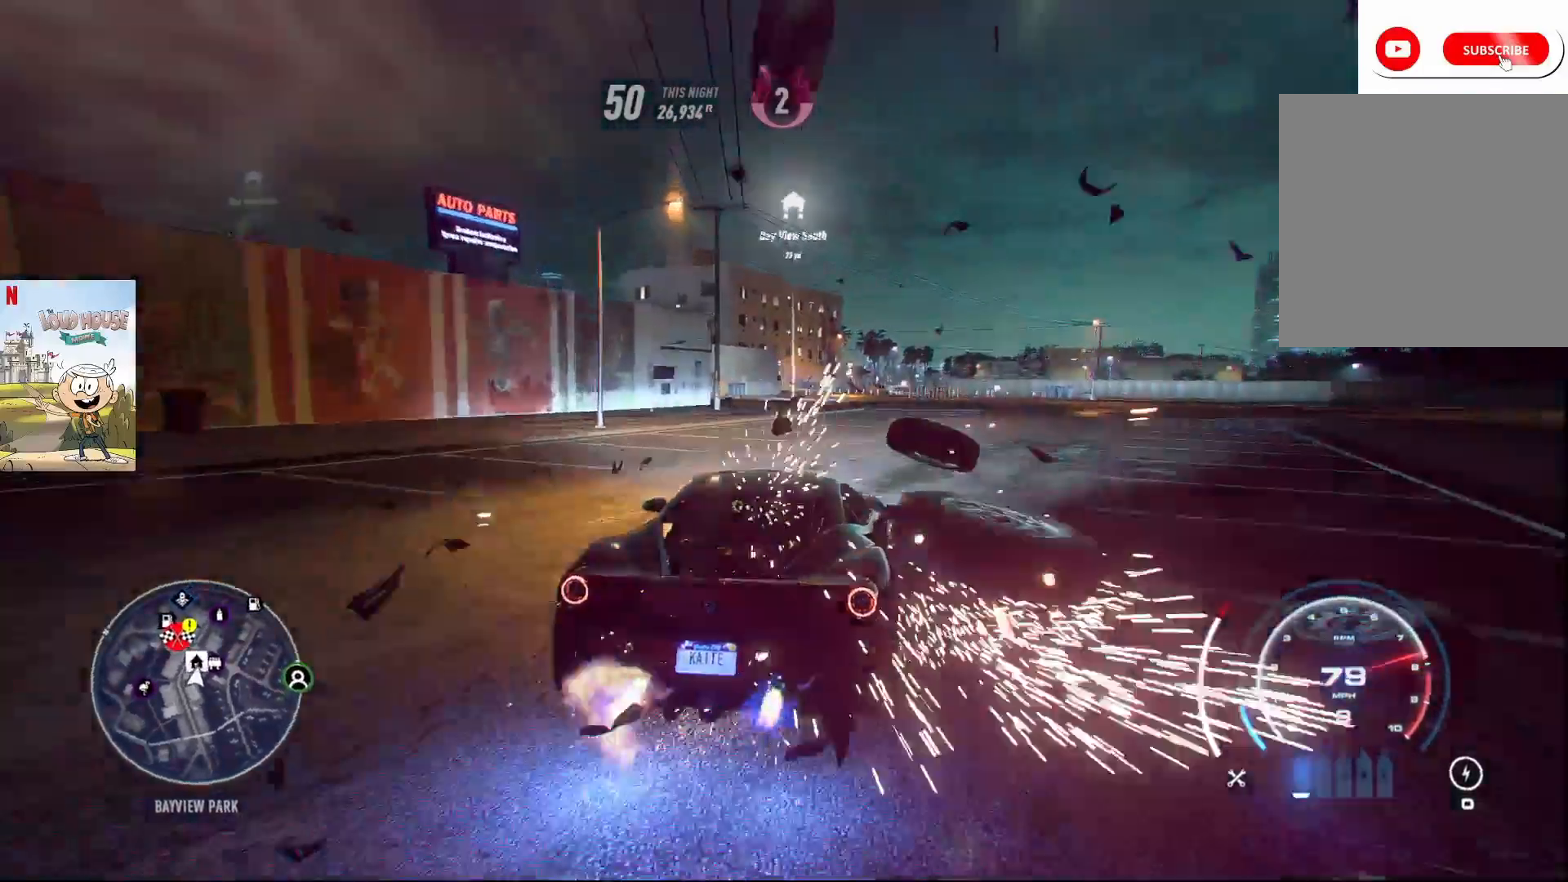
{"buttons": ["R2"], "left_stick": "center", "right_stick": "center", "events": []}
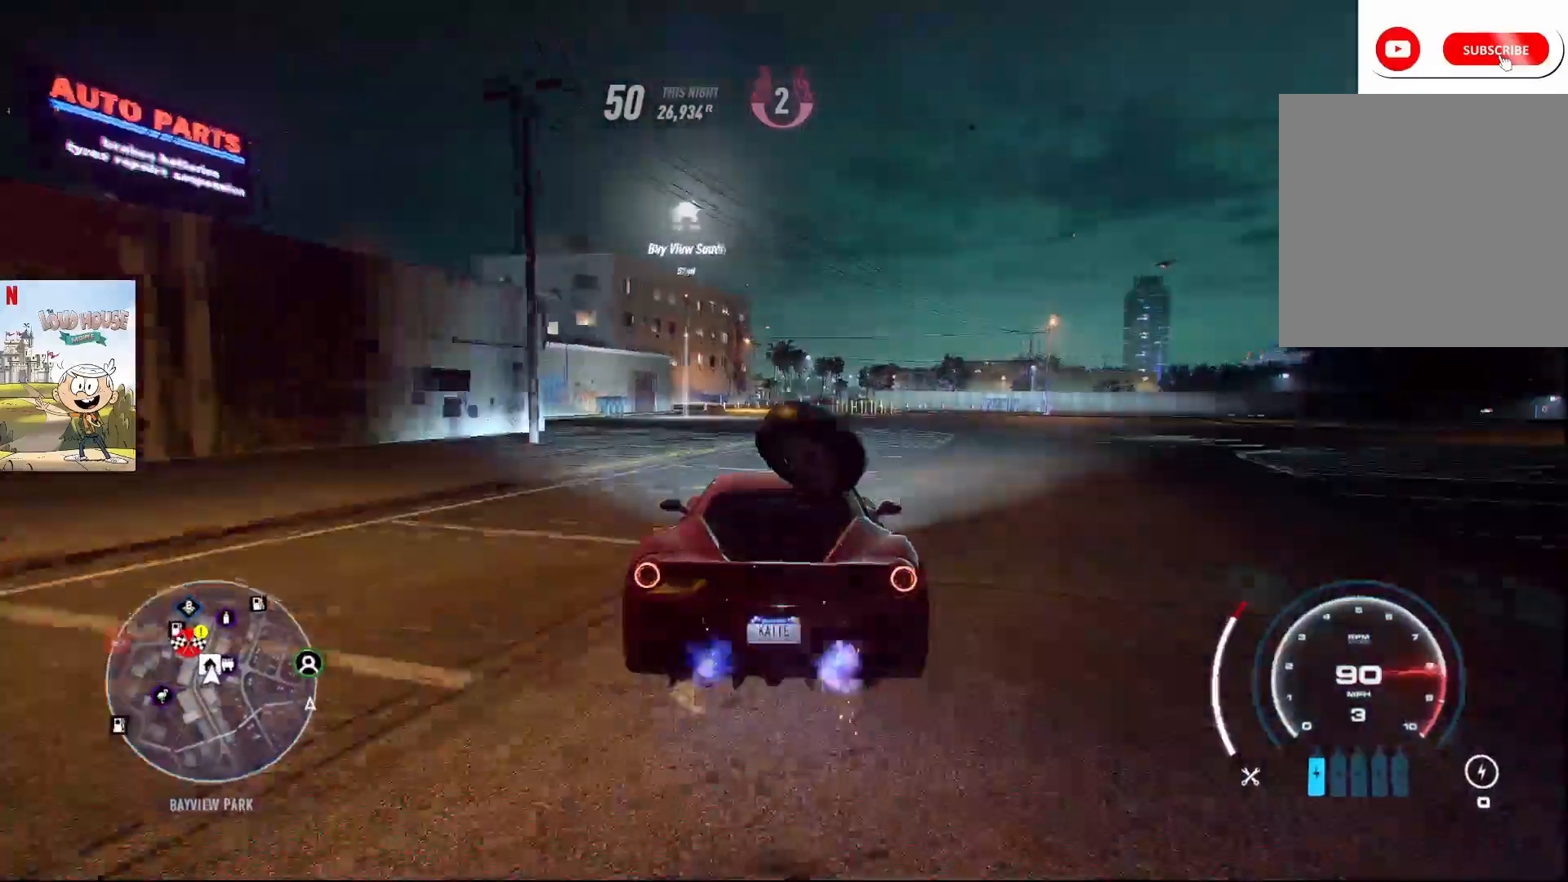
{"buttons": ["X"], "left_stick": "up-left", "right_stick": "center", "events": [[133, "R2", "up"], [133, "X", "down"], [267, "left_stick", "up-left"]]}
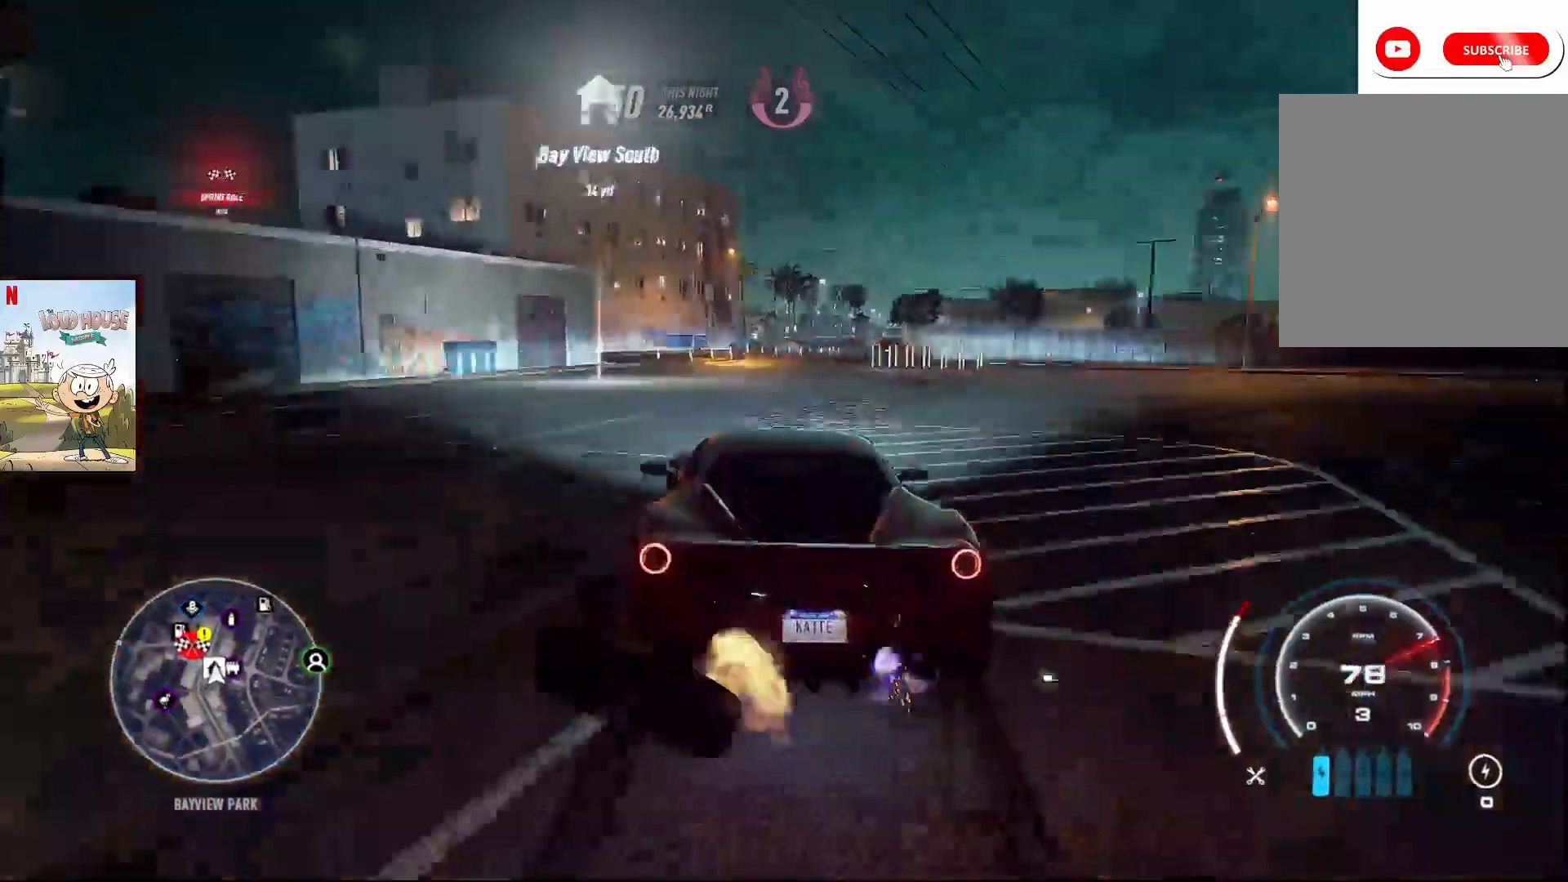
{"buttons": [], "left_stick": "center", "right_stick": "center", "events": [[367, "left_stick", "center"], [433, "X", "up"]]}
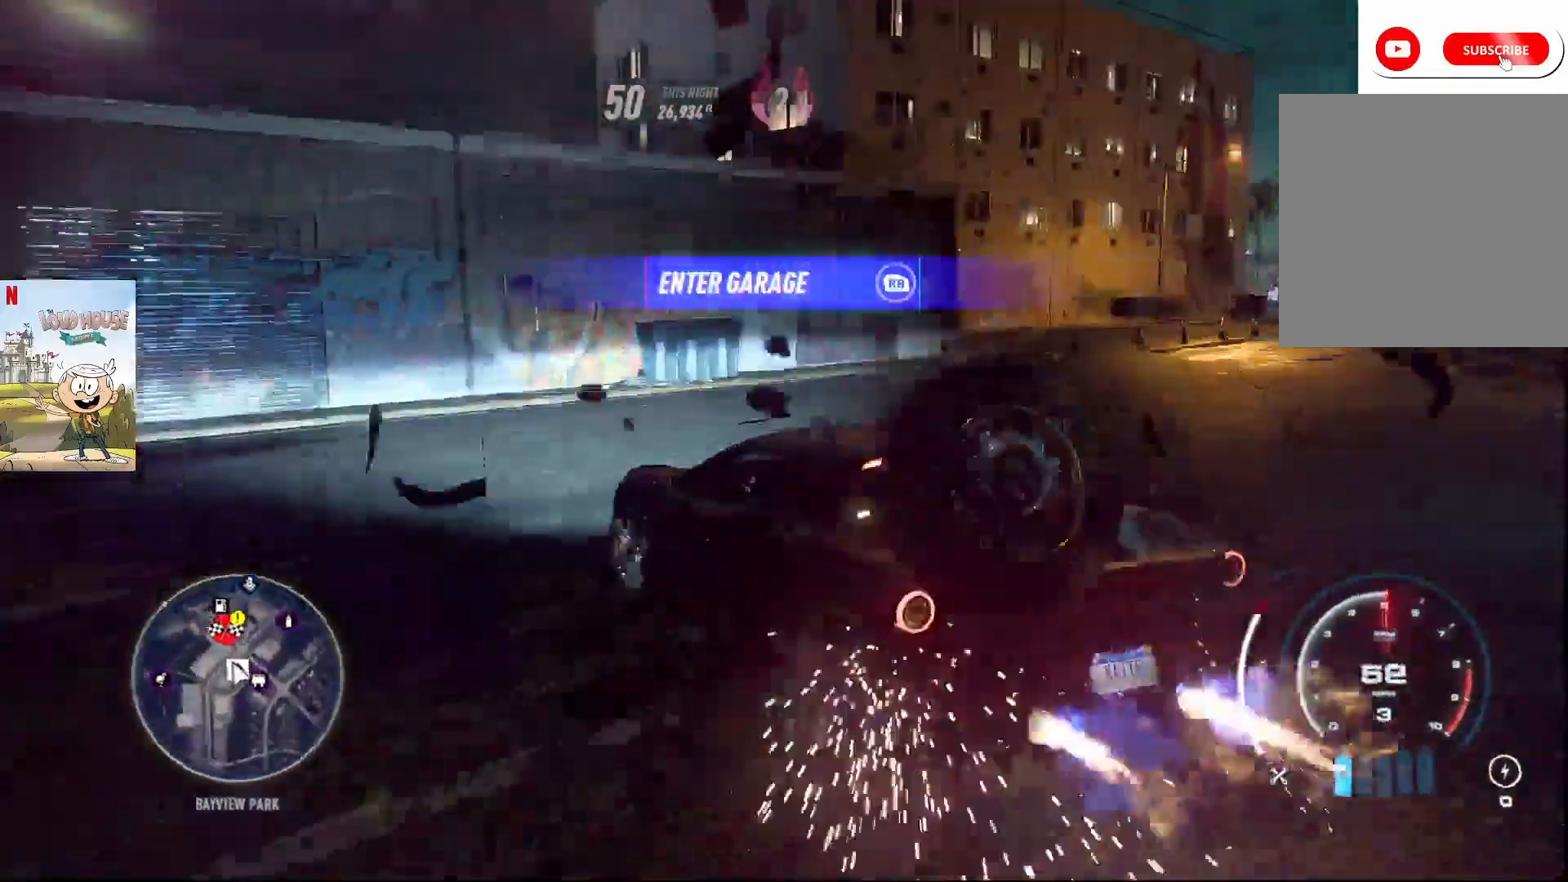
{"buttons": ["R1"], "left_stick": "center", "right_stick": "center", "events": [[67, "R1", "down"]]}
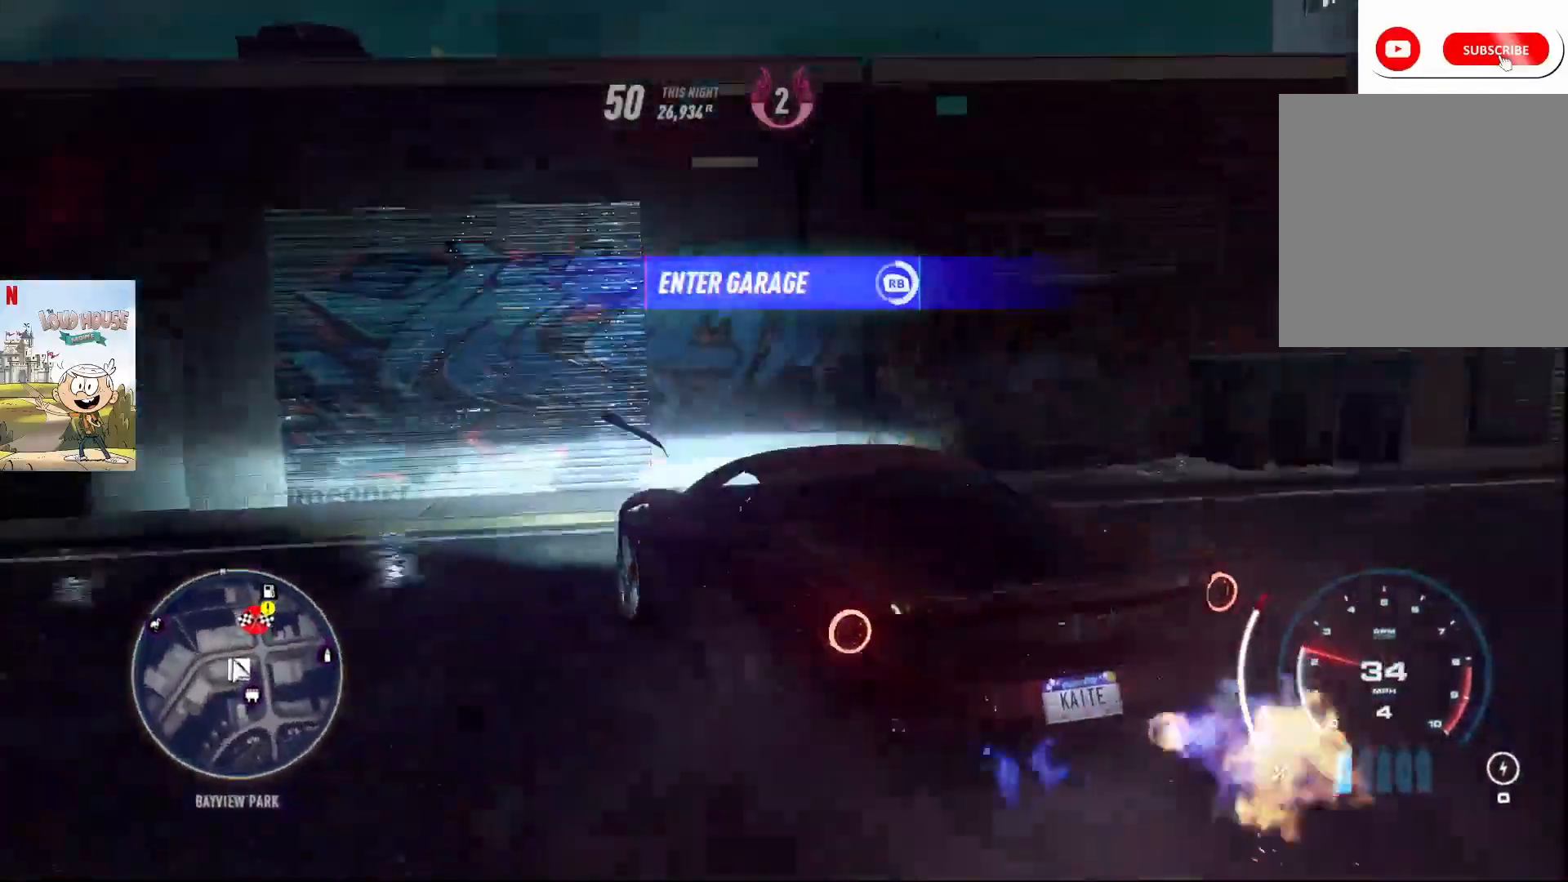
{"buttons": ["R1"], "left_stick": "center", "right_stick": "center", "events": []}
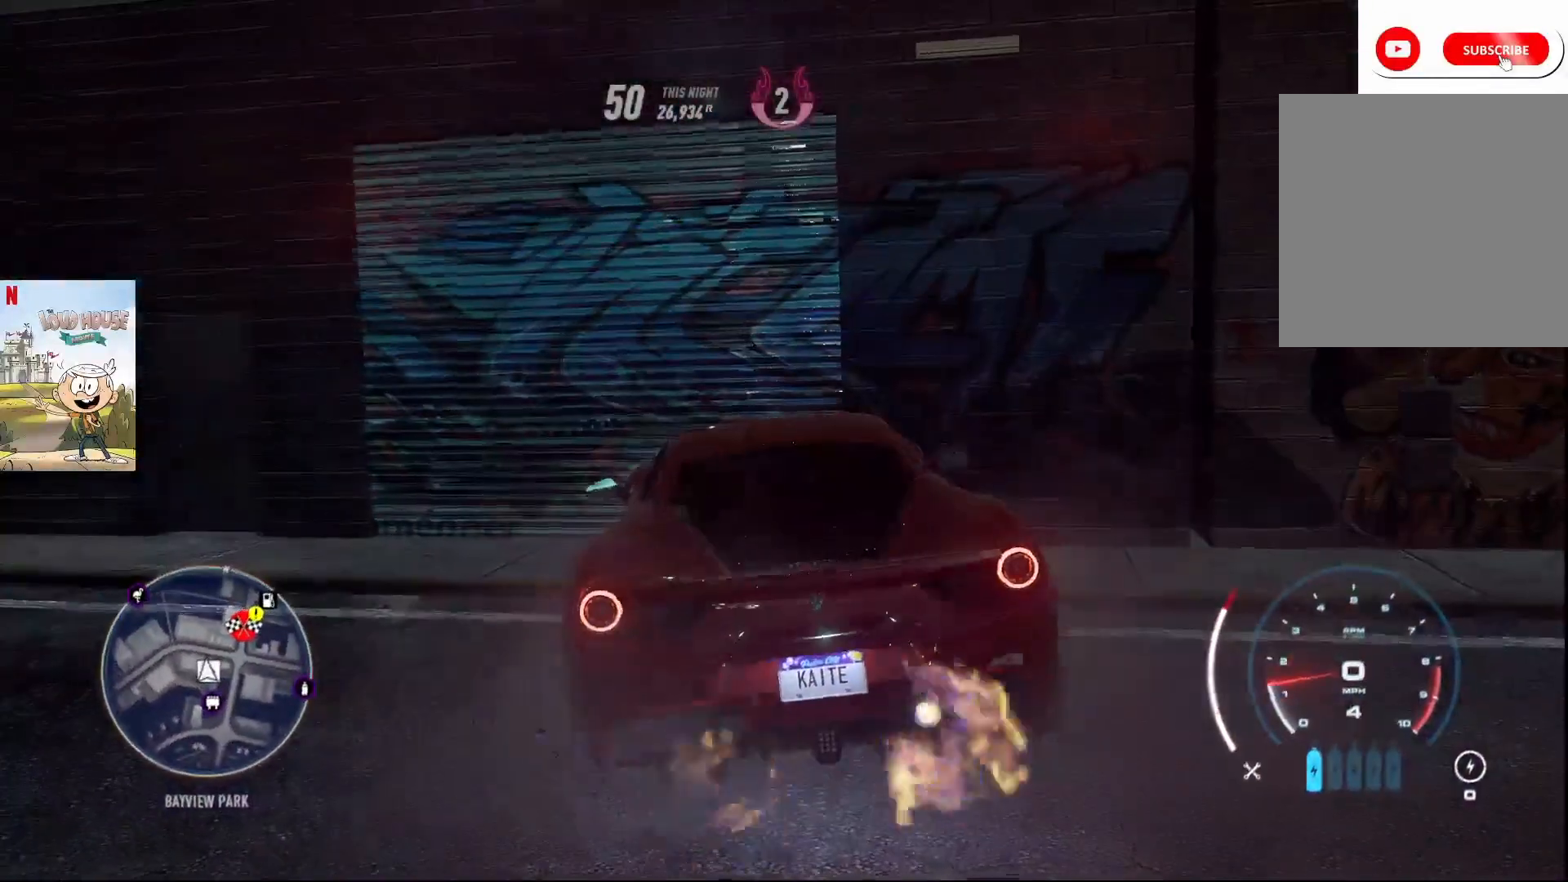
{"buttons": [], "left_stick": "center", "right_stick": "center", "events": [[33, "R1", "up"]]}
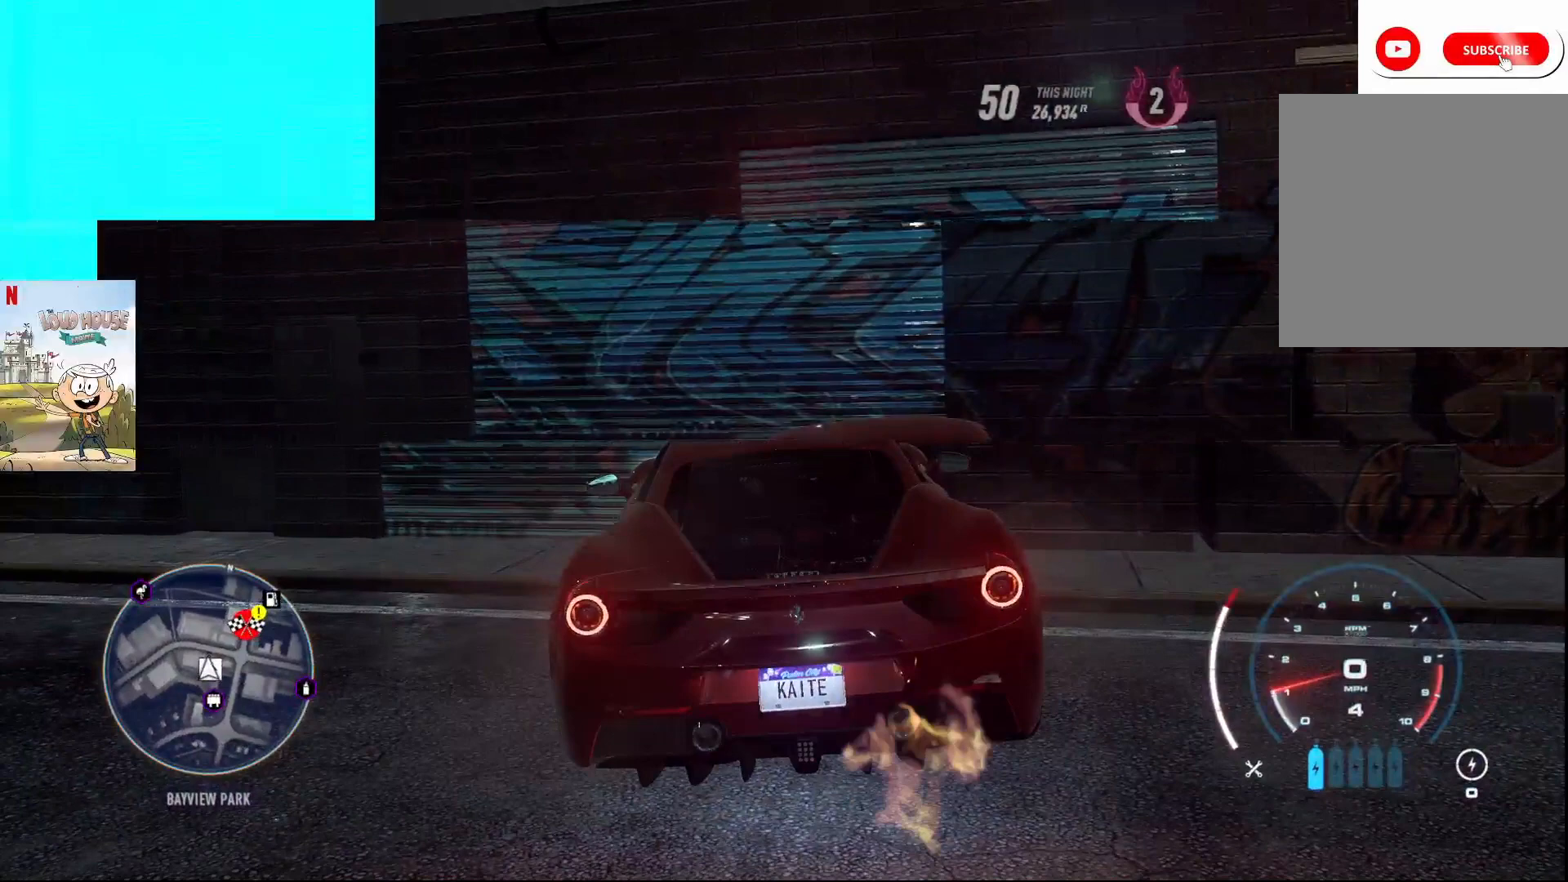
{"buttons": [], "left_stick": "center", "right_stick": "center", "events": []}
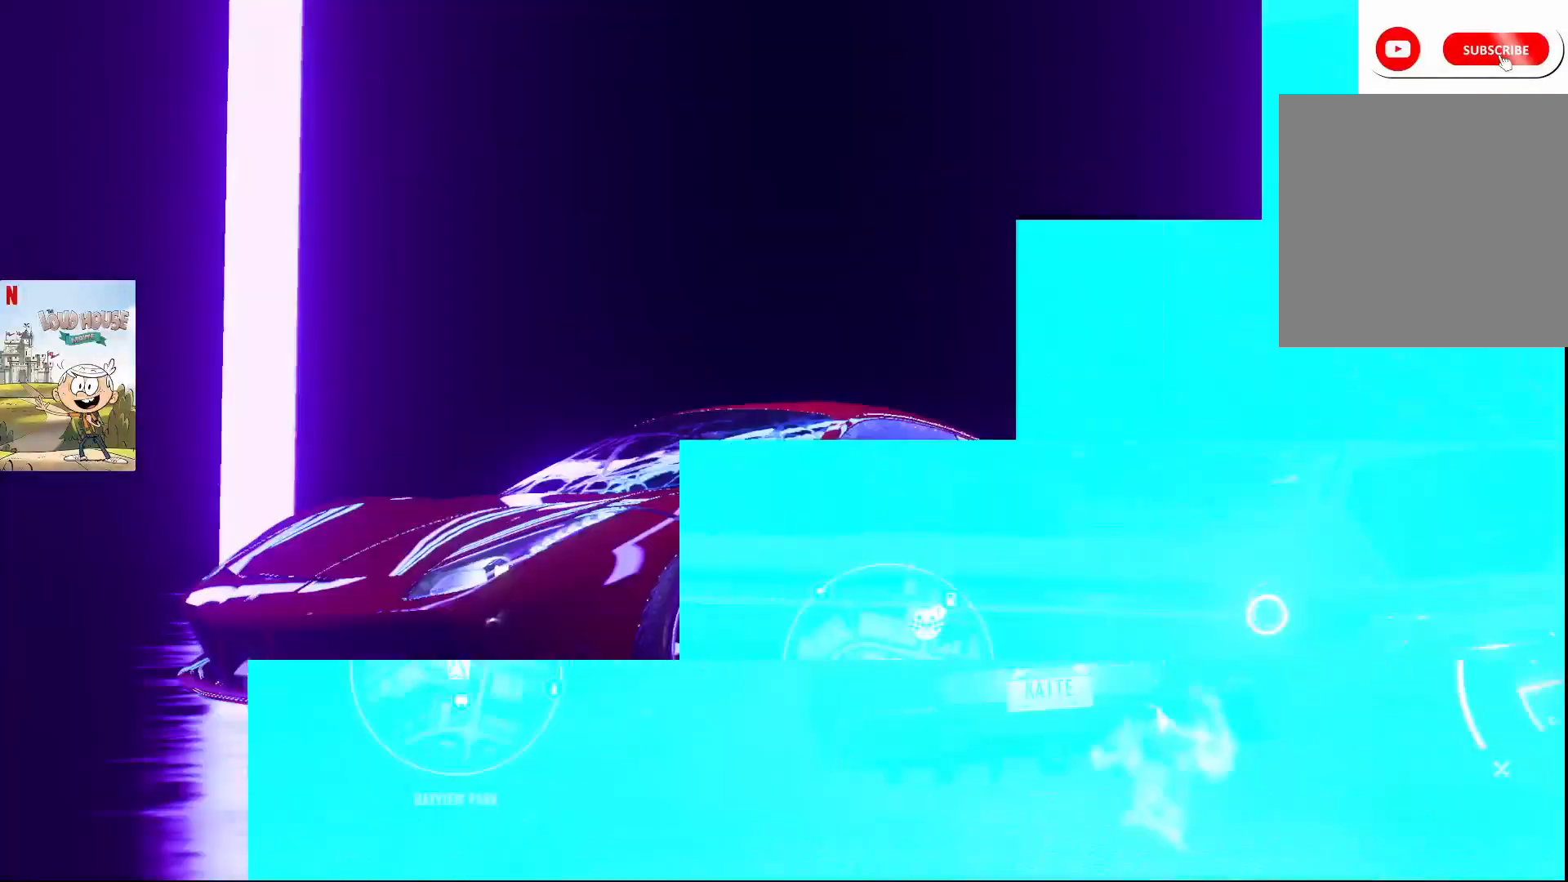
{"buttons": [], "left_stick": "center", "right_stick": "center", "events": []}
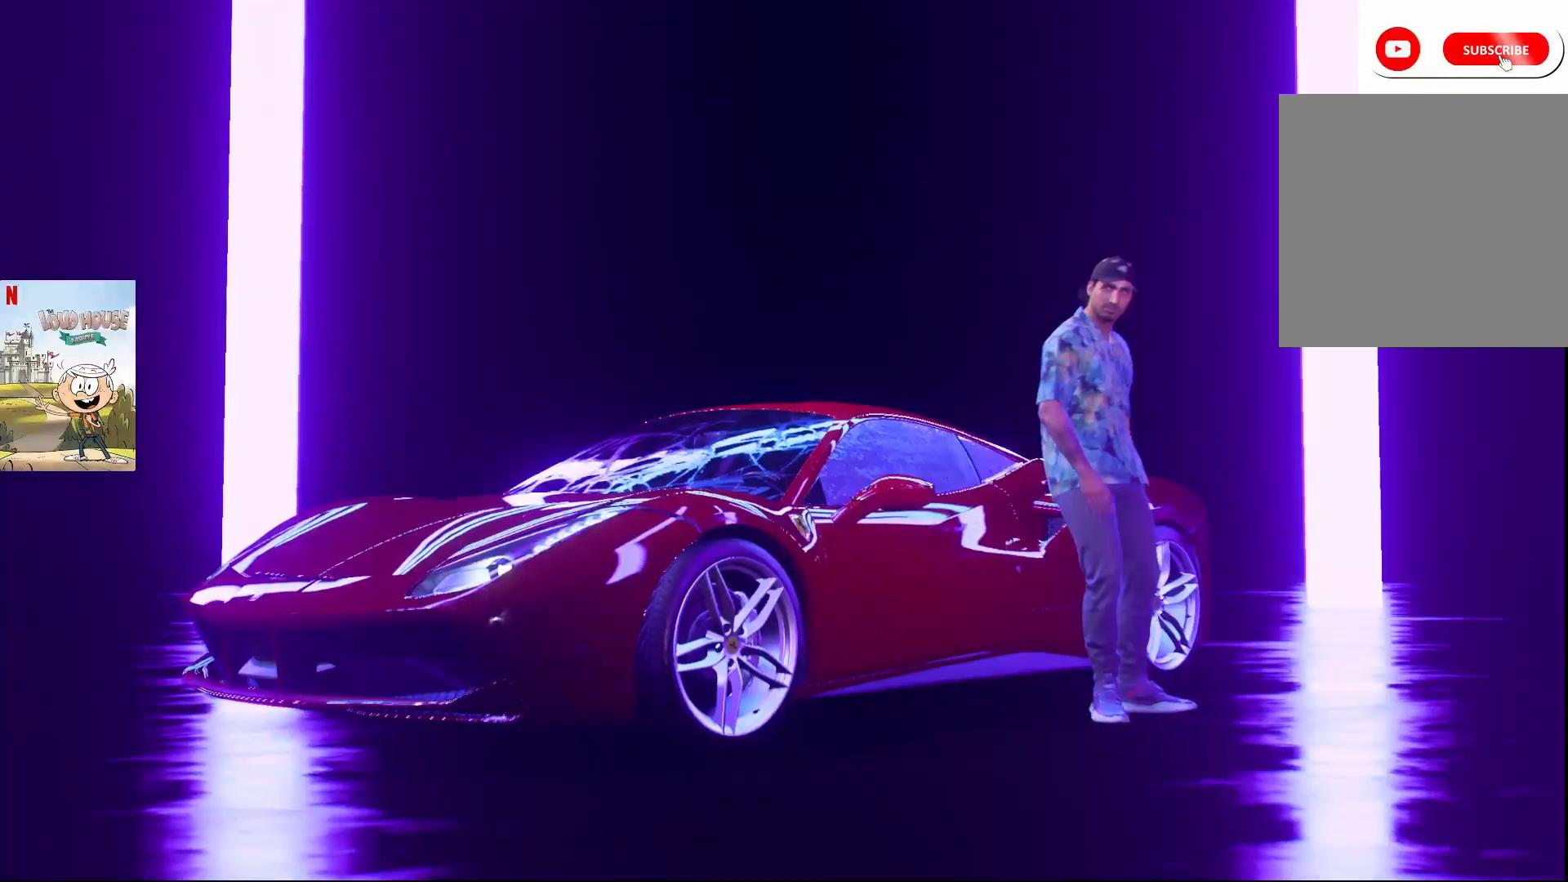
{"buttons": [], "left_stick": "center", "right_stick": "center", "events": []}